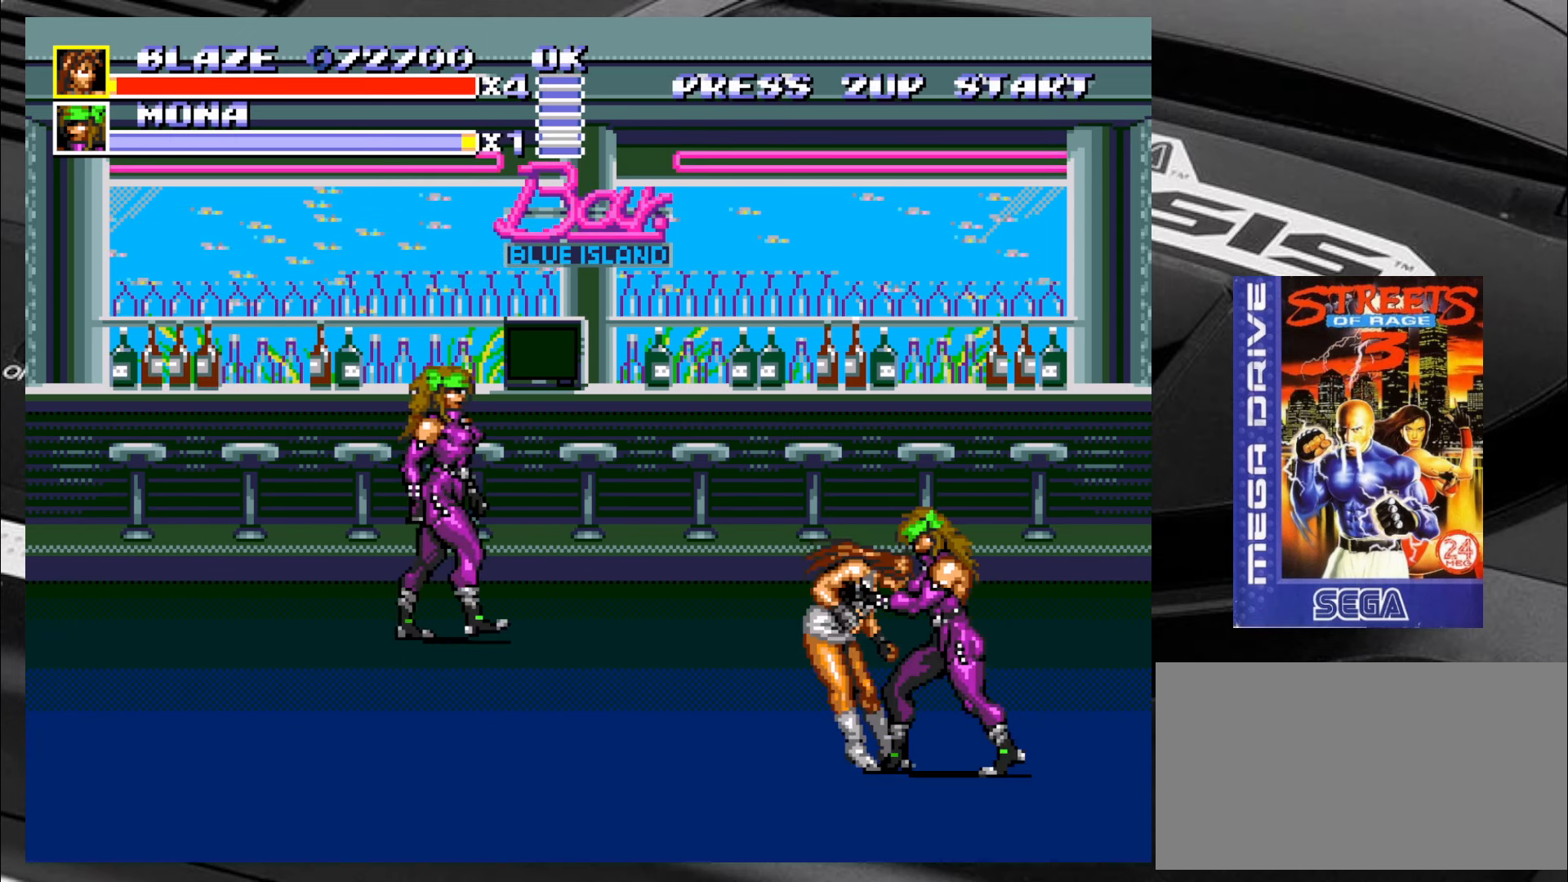
Gameplay with a controller (arcade stick); each line is a JSON object with the inputs held at the frame after it. "events" lists button and stick changes between this image and that frame as [ms after this image, input, new state], when the widget could be followed in between. Not read: L3 R3.
{"buttons": ["R2"], "left_stick": "down-right", "events": [[17, "CIRCLE", "up"], [17, "R2", "up"], [67, "CIRCLE", "down"], [67, "R2", "down"], [133, "CIRCLE", "up"], [133, "CROSS", "up"], [133, "R2", "up"], [133, "left_stick", "center"], [183, "CIRCLE", "down"], [183, "CROSS", "down"], [183, "R2", "down"], [183, "left_stick", "up-left"], [233, "CIRCLE", "up"], [233, "CROSS", "up"], [267, "CROSS", "down"], [300, "CIRCLE", "down"], [300, "left_stick", "center"], [350, "CIRCLE", "up"], [350, "CROSS", "up"], [350, "R2", "up"], [383, "CIRCLE", "down"], [383, "CROSS", "down"], [383, "R2", "down"], [383, "left_stick", "up-left"], [467, "CIRCLE", "up"], [467, "CROSS", "up"], [467, "left_stick", "down-right"]]}
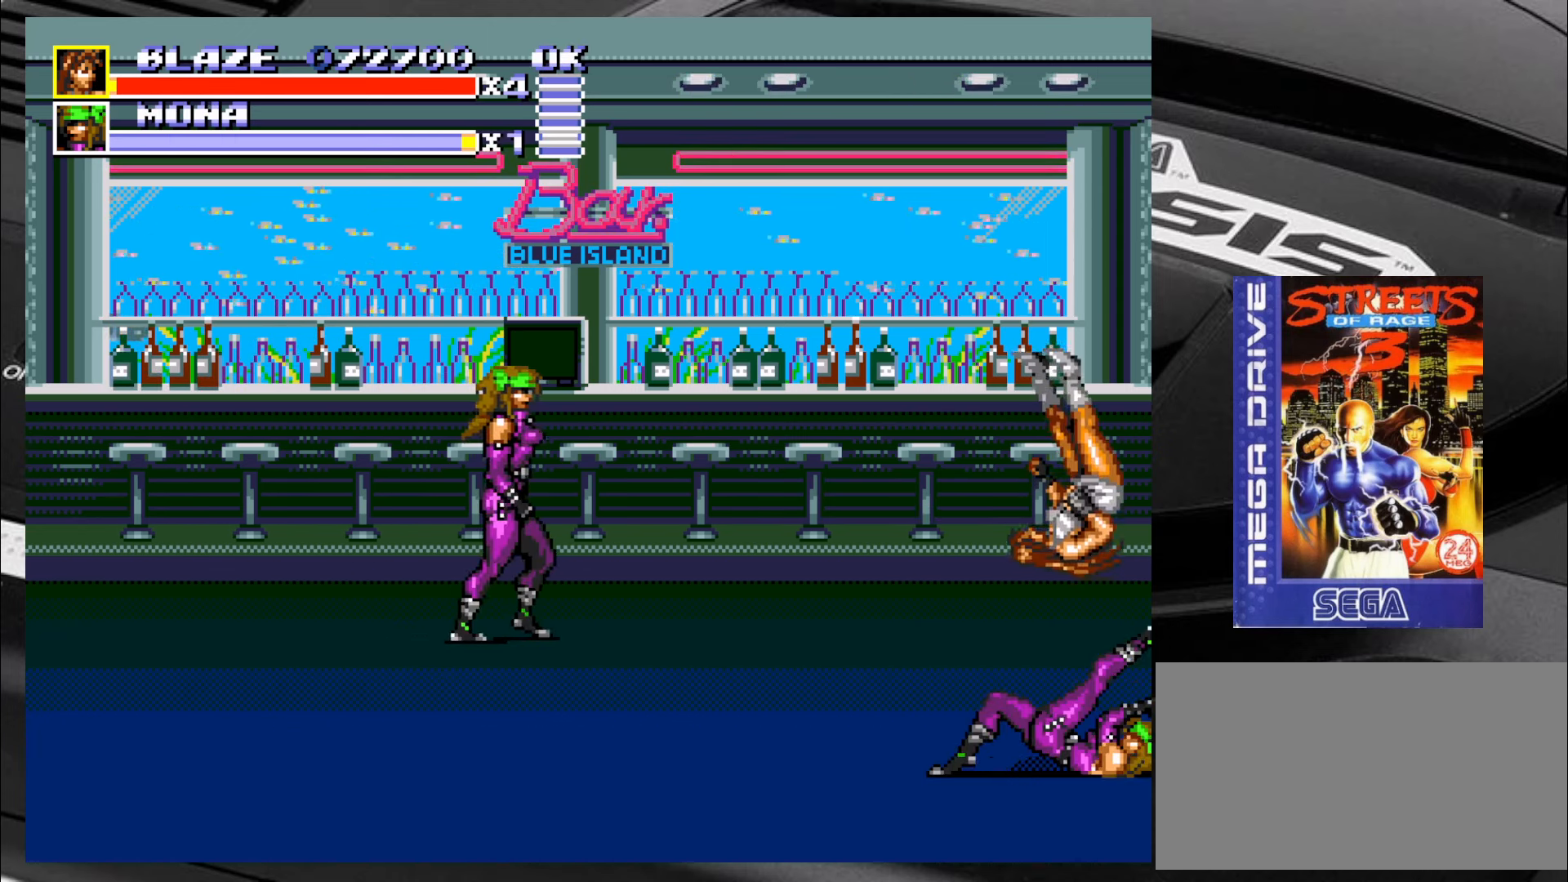
{"buttons": [], "left_stick": "left"}
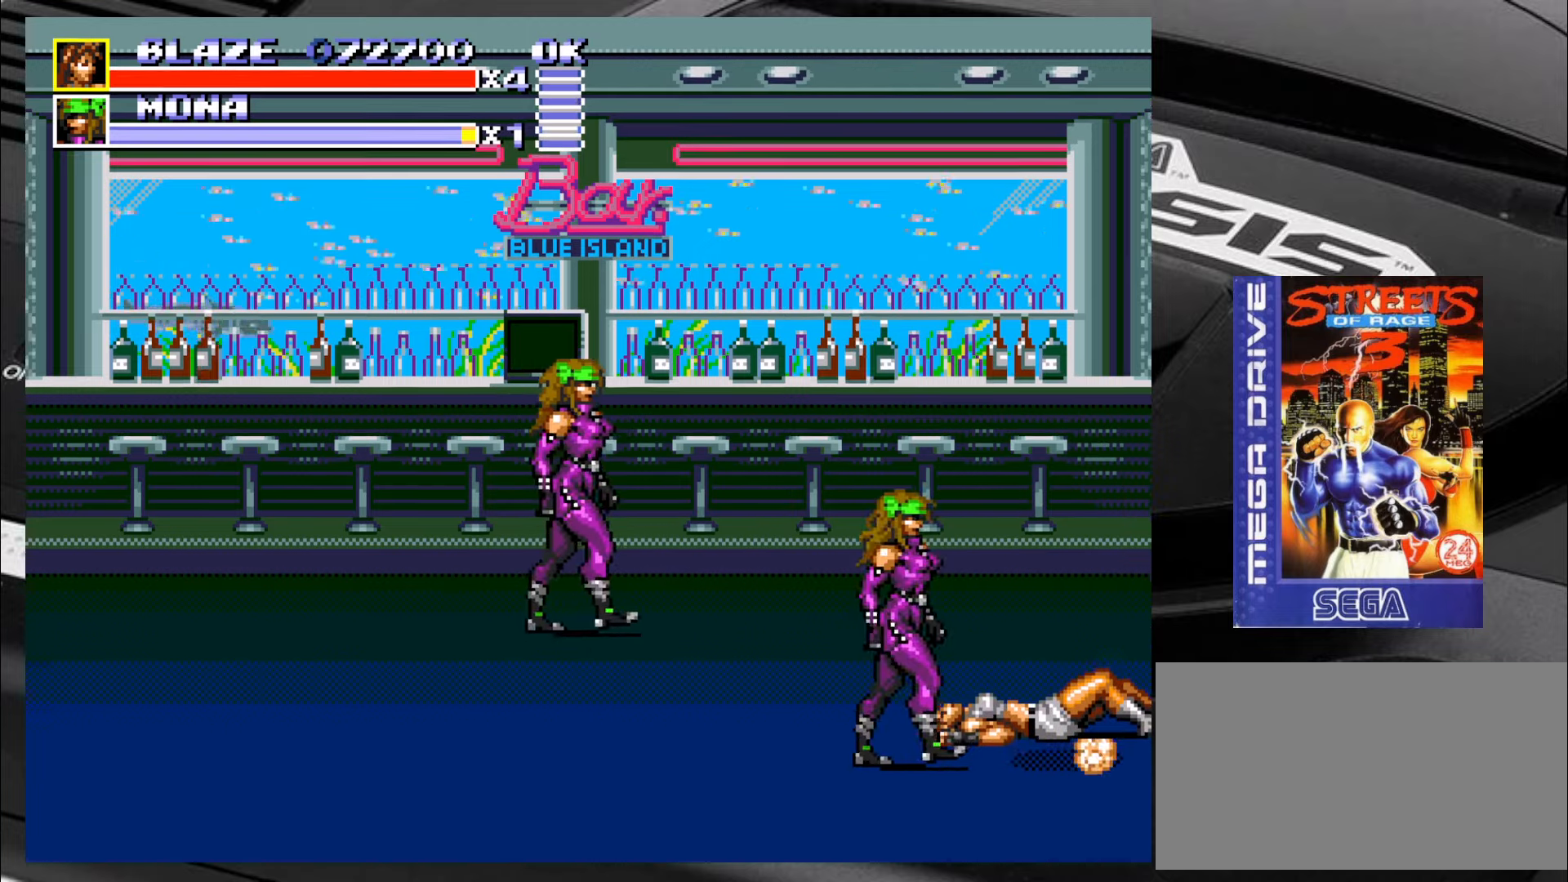
{"buttons": [], "left_stick": "center", "events": [[50, "CIRCLE", "down"], [100, "CROSS", "down"], [100, "R2", "down"], [134, "CIRCLE", "up"], [134, "CROSS", "up"], [134, "R2", "up"], [150, "CIRCLE", "down"], [217, "CROSS", "down"], [217, "R2", "down"], [217, "left_stick", "center"], [250, "CROSS", "up"], [300, "CROSS", "down"], [300, "left_stick", "left"], [384, "CROSS", "up"], [384, "left_stick", "center"], [417, "CIRCLE", "up"], [417, "R2", "up"]]}
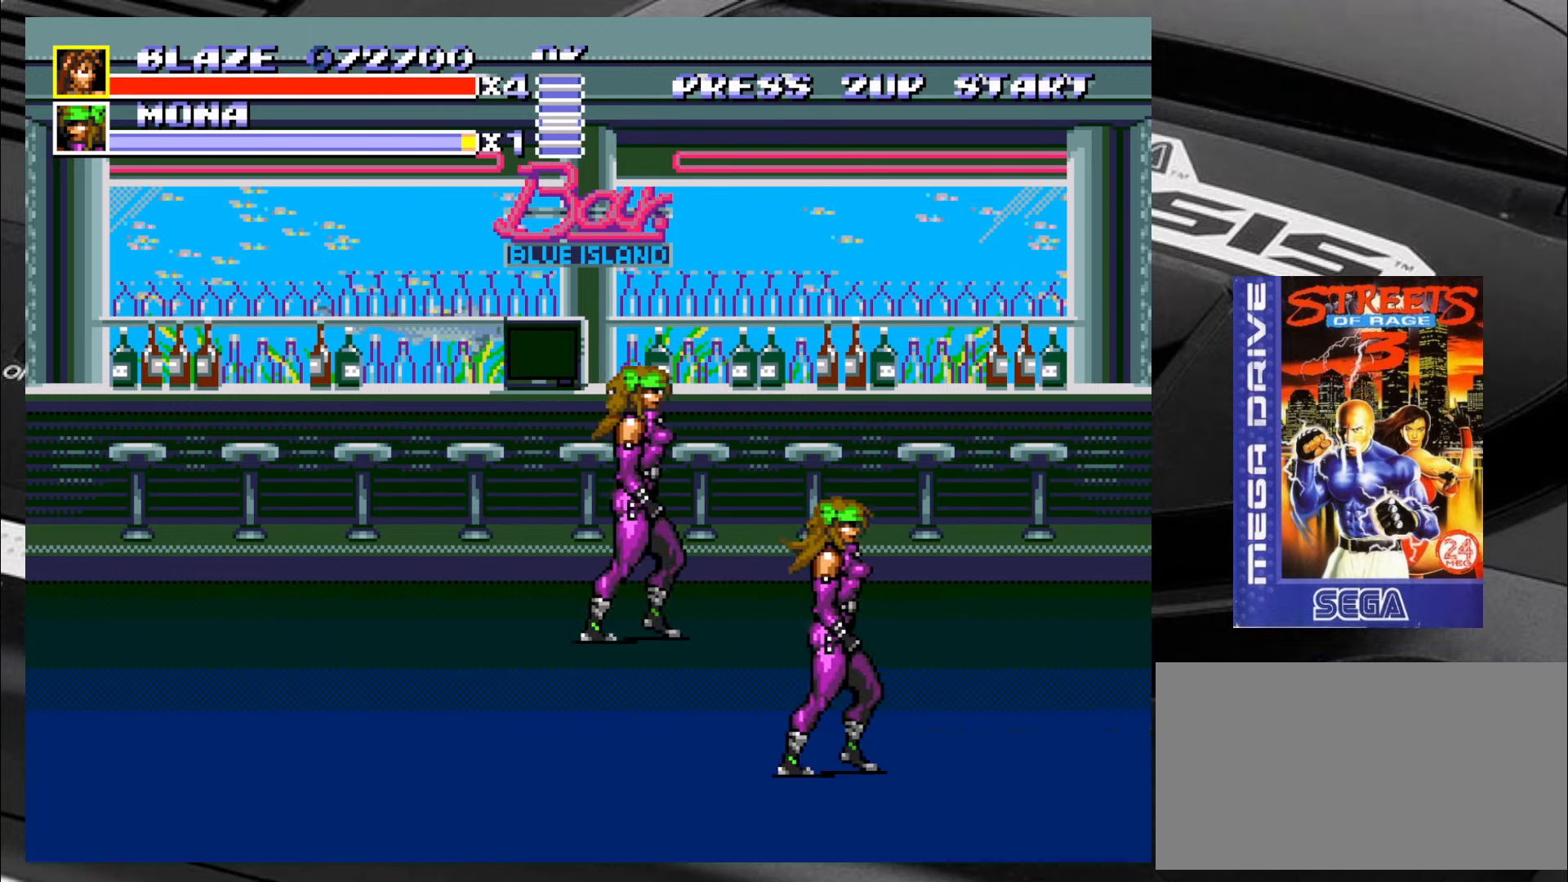
{"buttons": [], "left_stick": "center", "events": [[84, "left_stick", "left"], [234, "left_stick", "up-left"], [417, "left_stick", "center"]]}
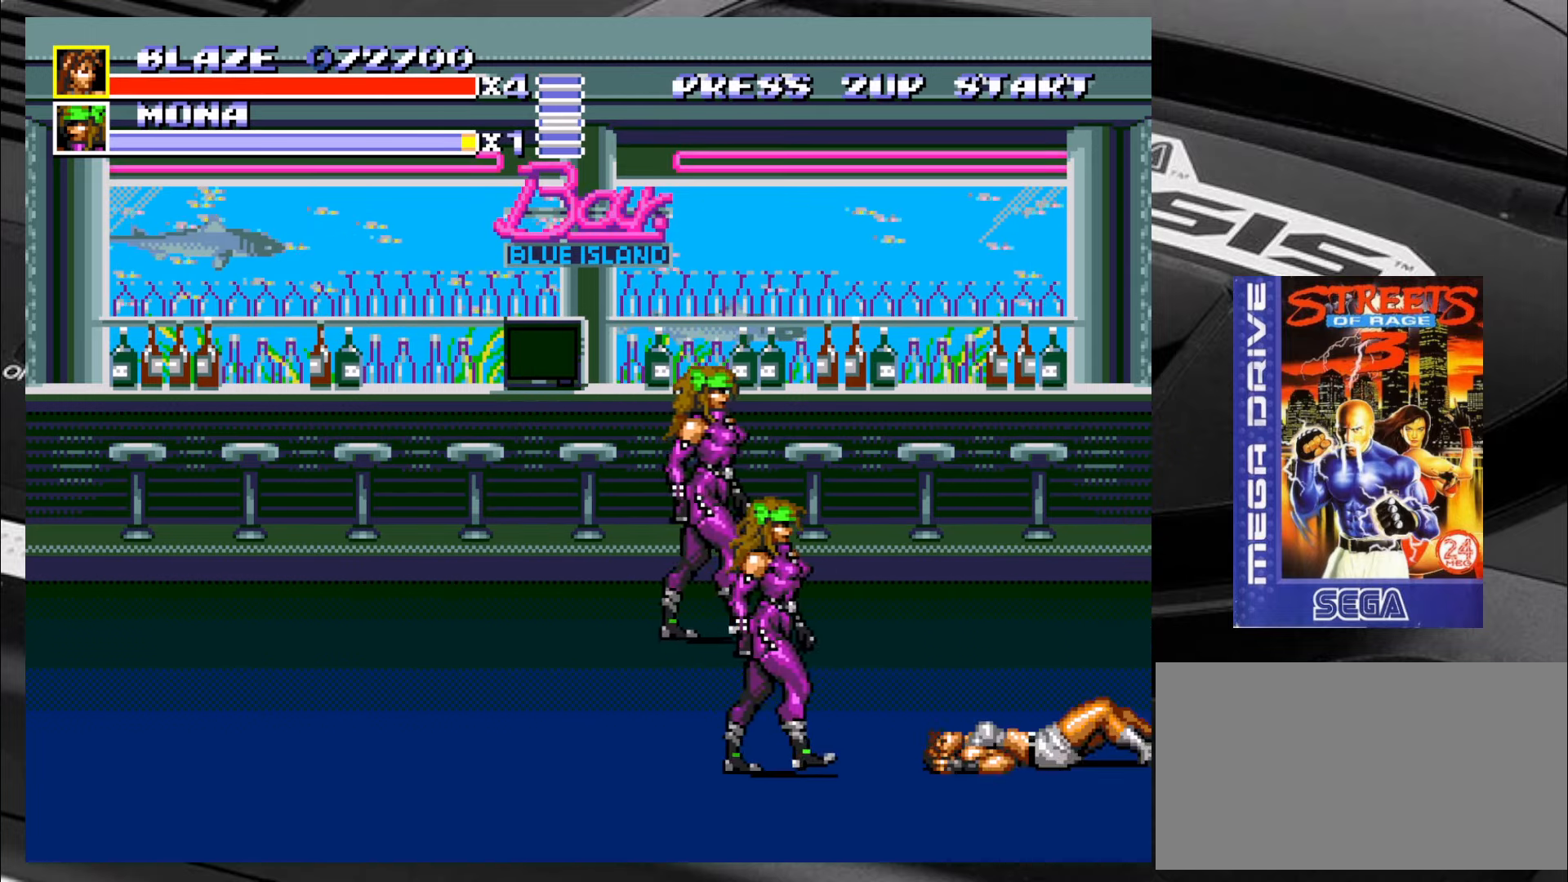
{"buttons": [], "left_stick": "center", "events": []}
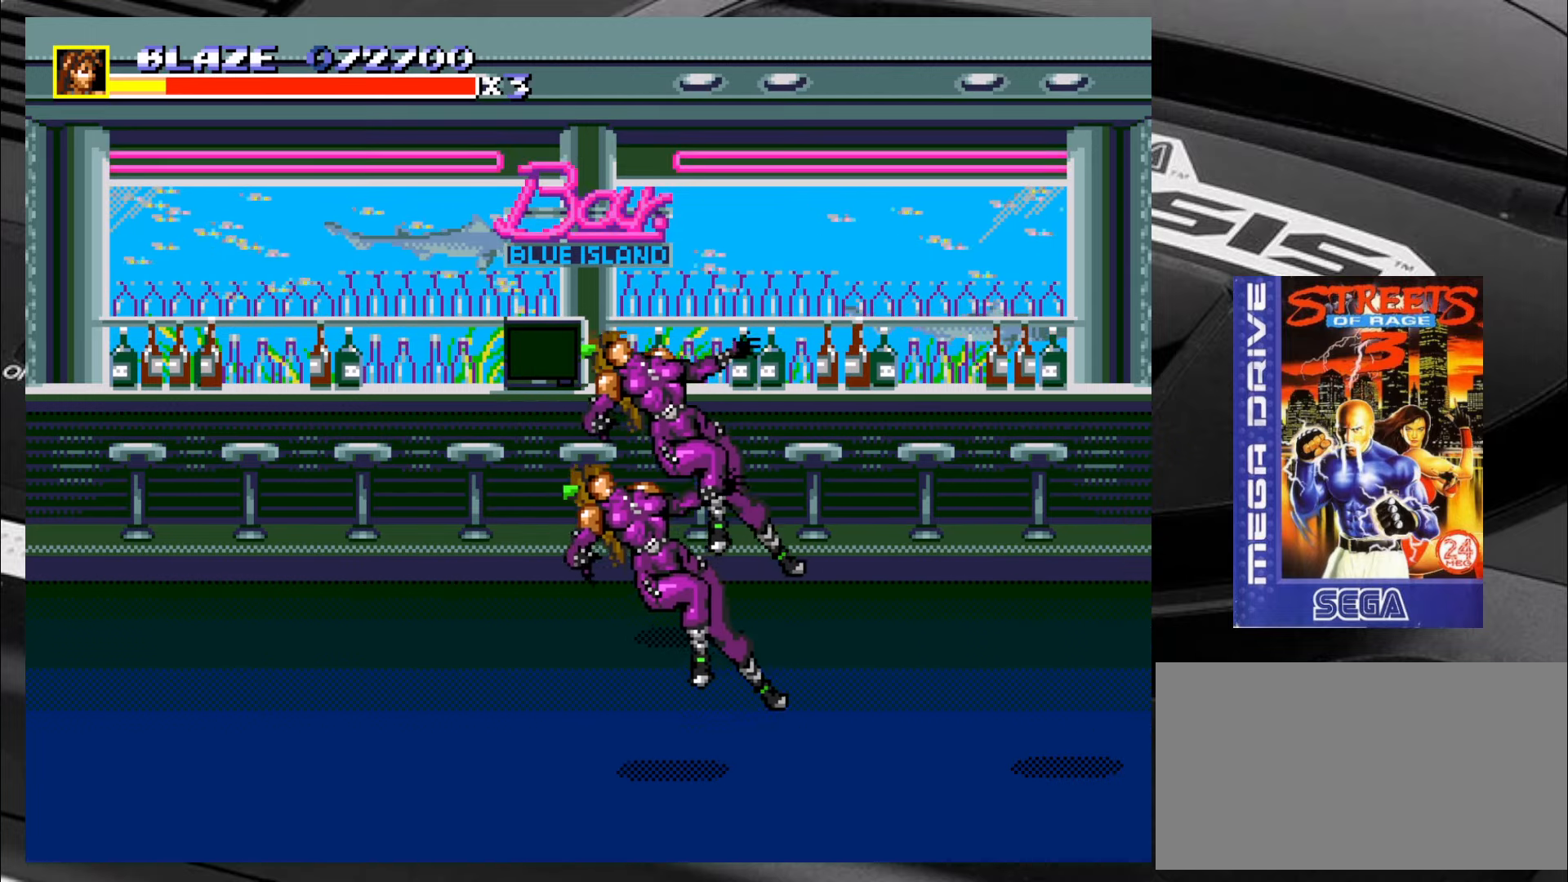
{"buttons": [], "left_stick": "center", "events": []}
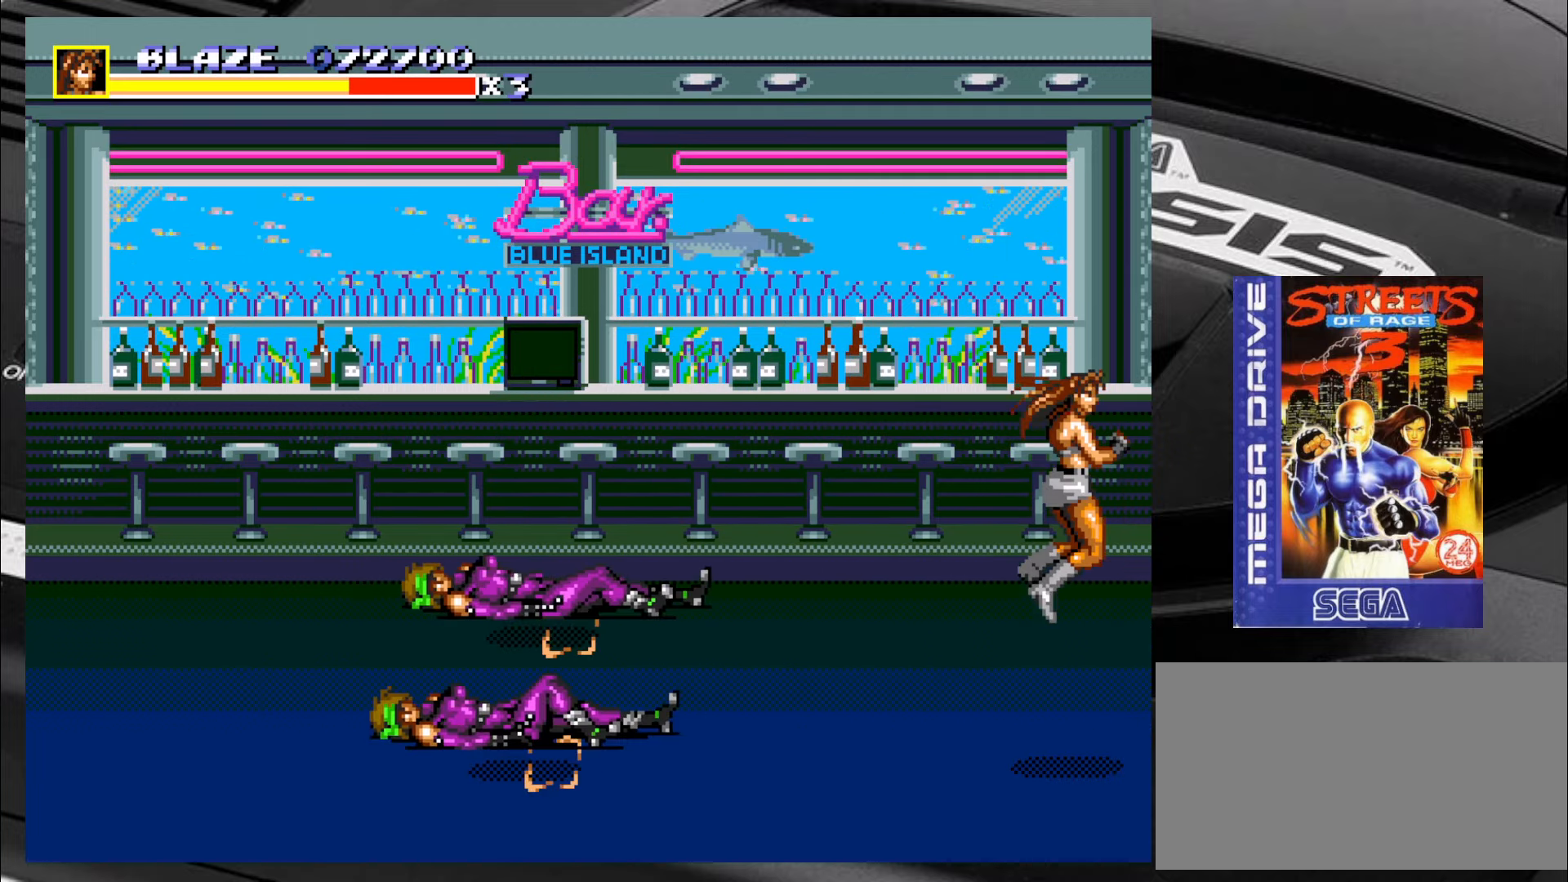
{"buttons": [], "left_stick": "up-left", "events": [[234, "left_stick", "left"], [450, "left_stick", "up-left"]]}
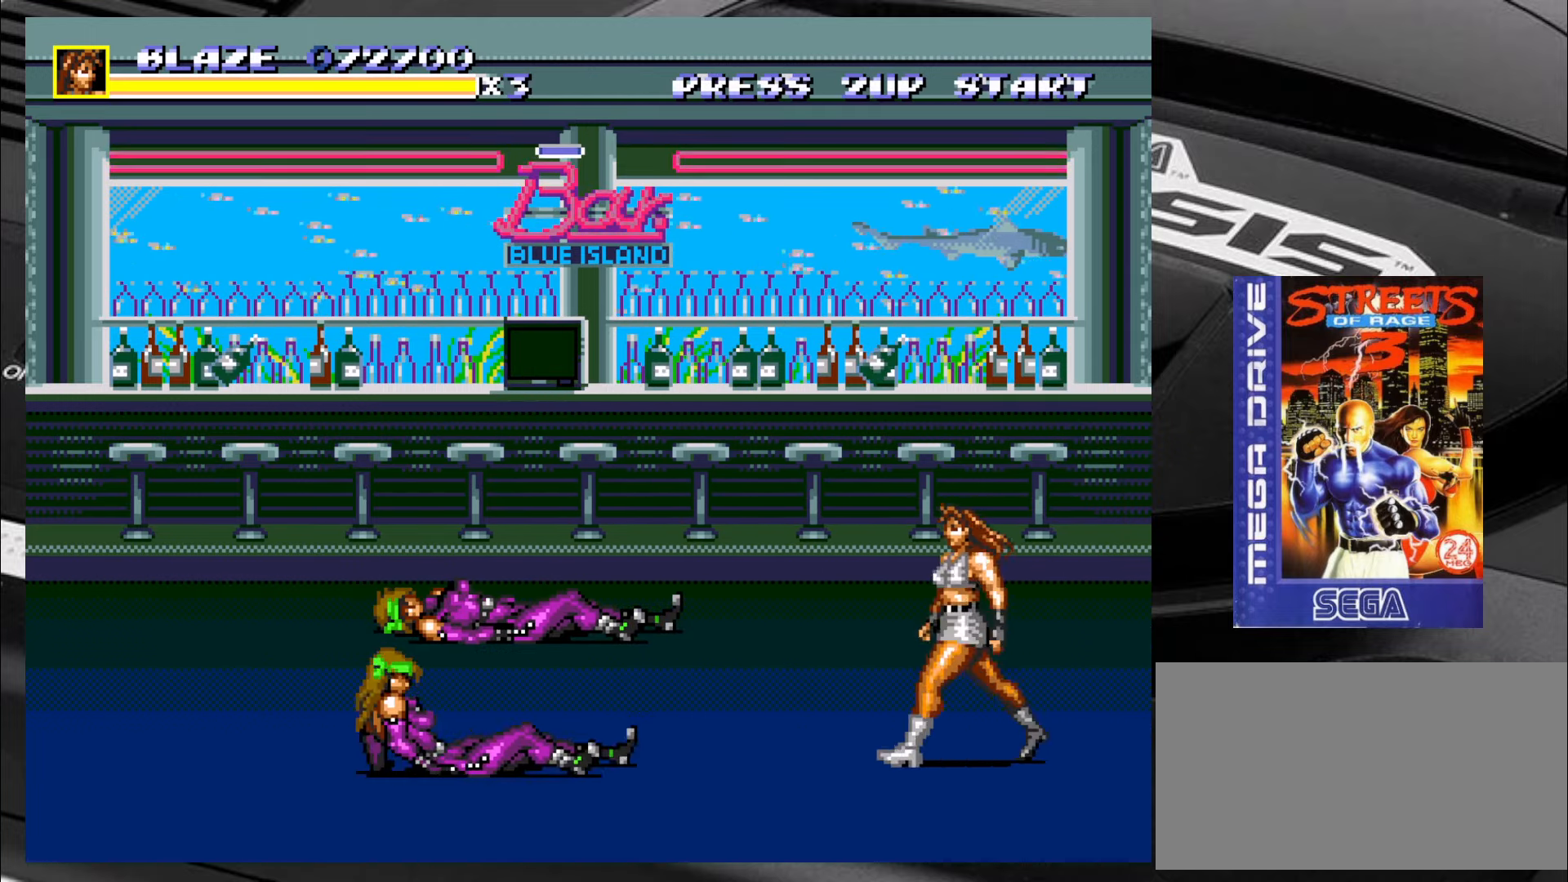
{"buttons": [], "left_stick": "up-left", "events": []}
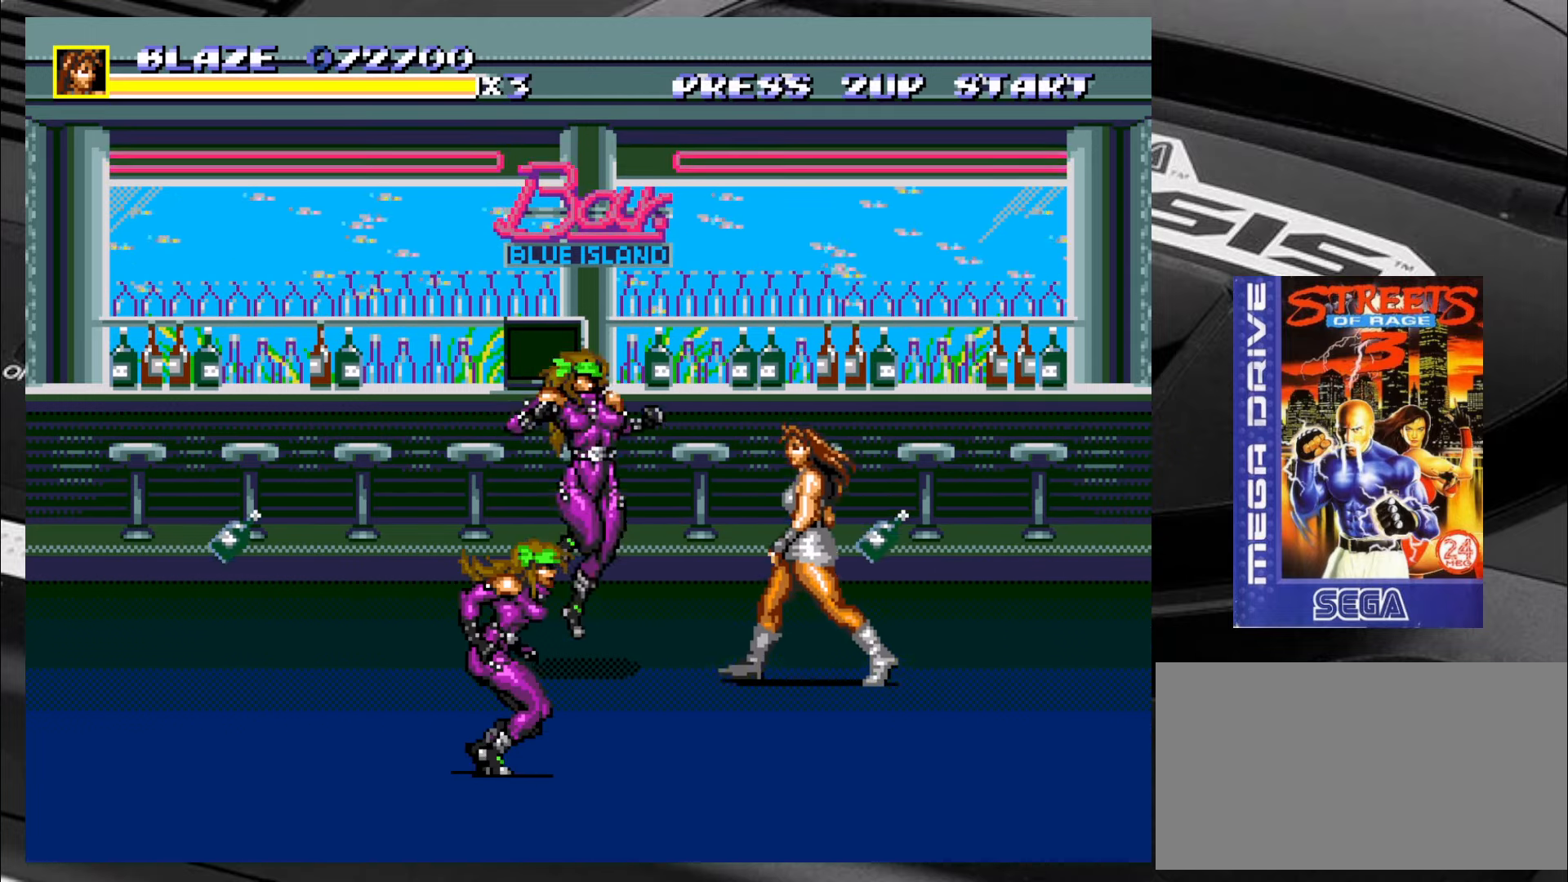
{"buttons": [], "left_stick": "left", "events": [[17, "CROSS", "down"], [50, "CROSS", "up"], [100, "CROSS", "down"], [117, "left_stick", "left"], [184, "CROSS", "up"], [217, "CROSS", "down"], [267, "CROSS", "up"], [334, "CROSS", "down"], [384, "CROSS", "up"], [434, "CROSS", "down"], [500, "CROSS", "up"]]}
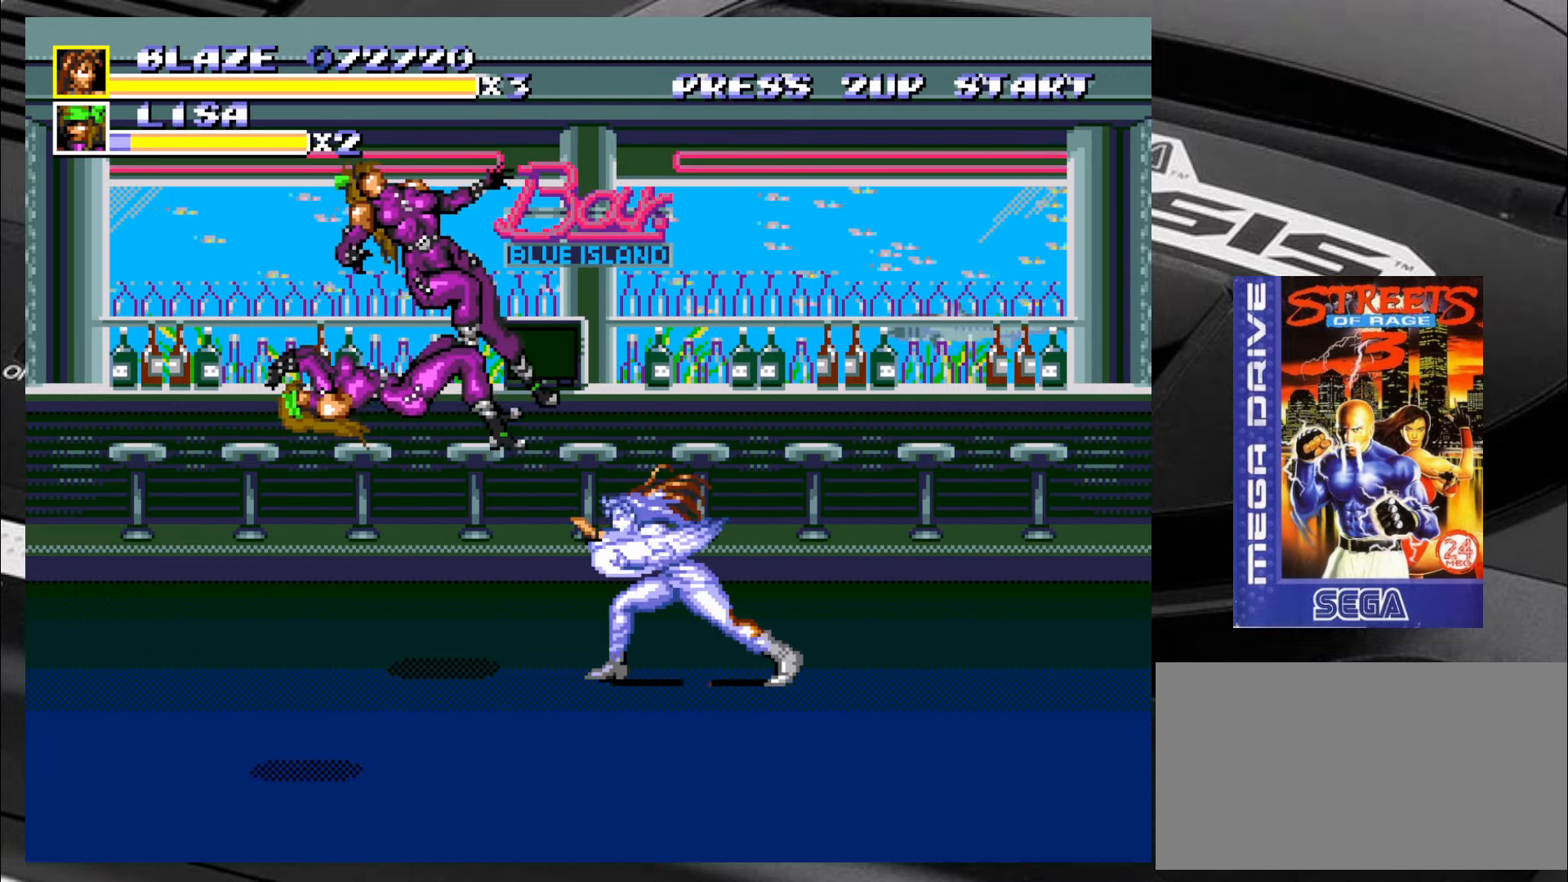
{"buttons": [], "left_stick": "center", "events": [[300, "left_stick", "center"]]}
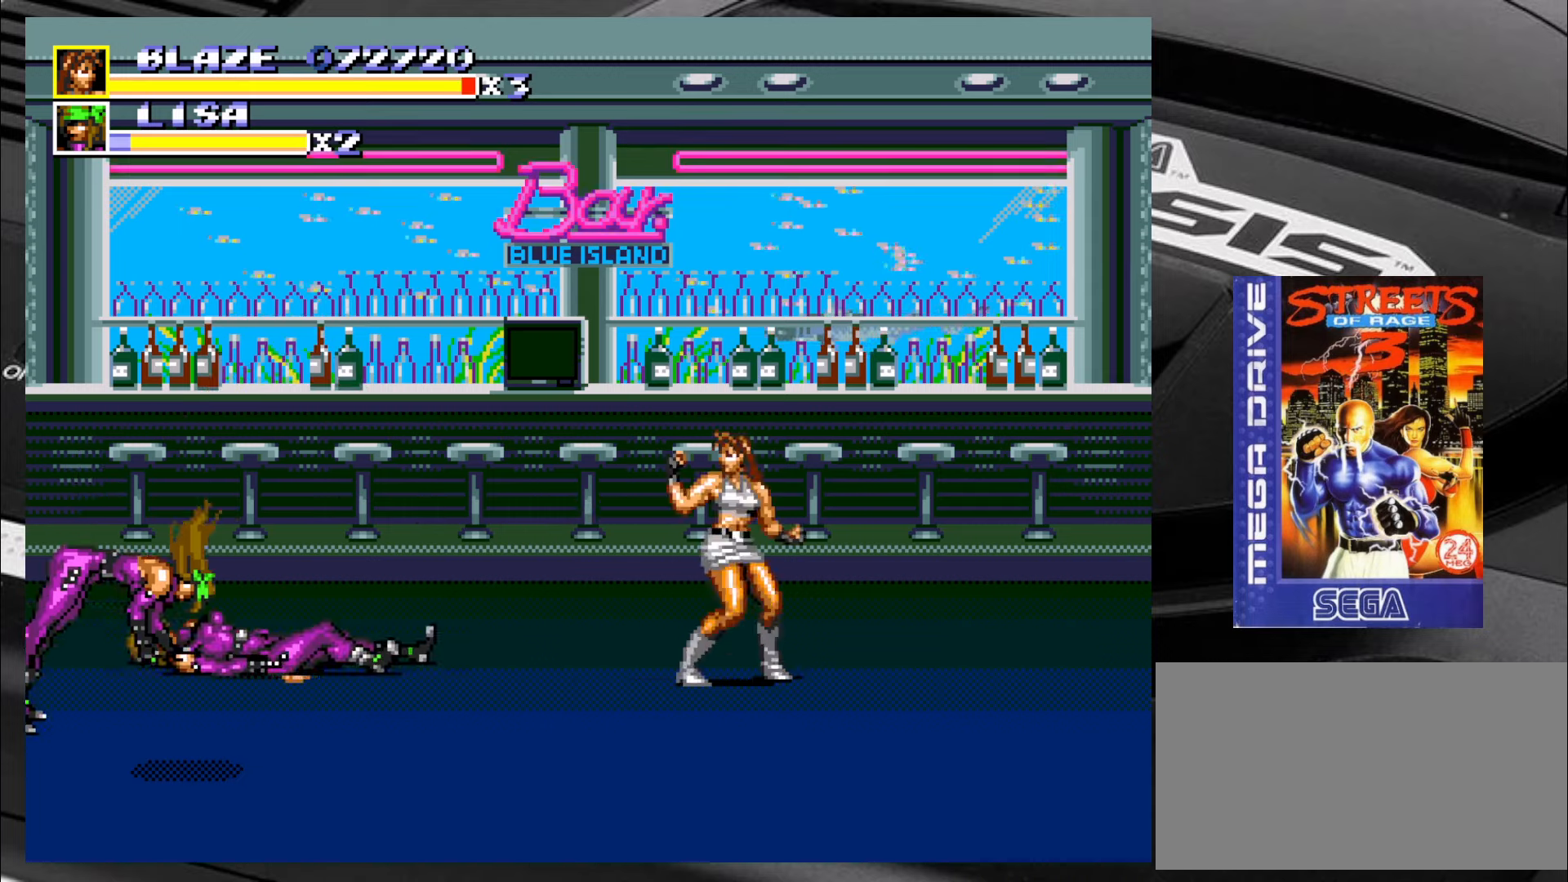
{"buttons": [], "left_stick": "down-right", "events": [[66, "left_stick", "down-right"]]}
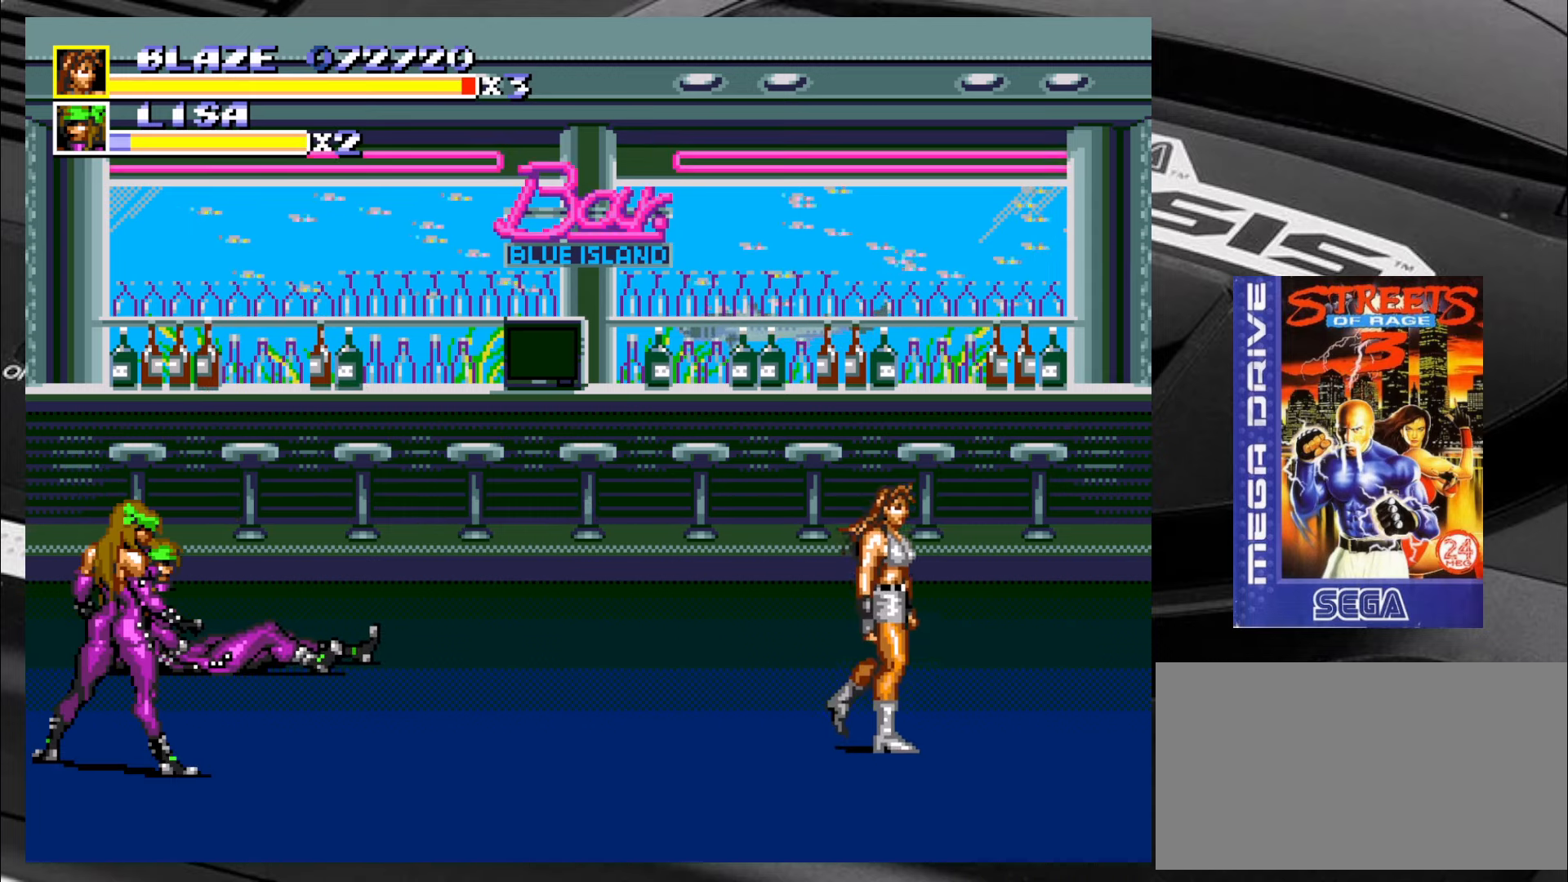
{"buttons": [], "left_stick": "up-left", "events": [[16, "left_stick", "right"], [183, "left_stick", "up-right"], [333, "left_stick", "up"], [450, "left_stick", "up-left"]]}
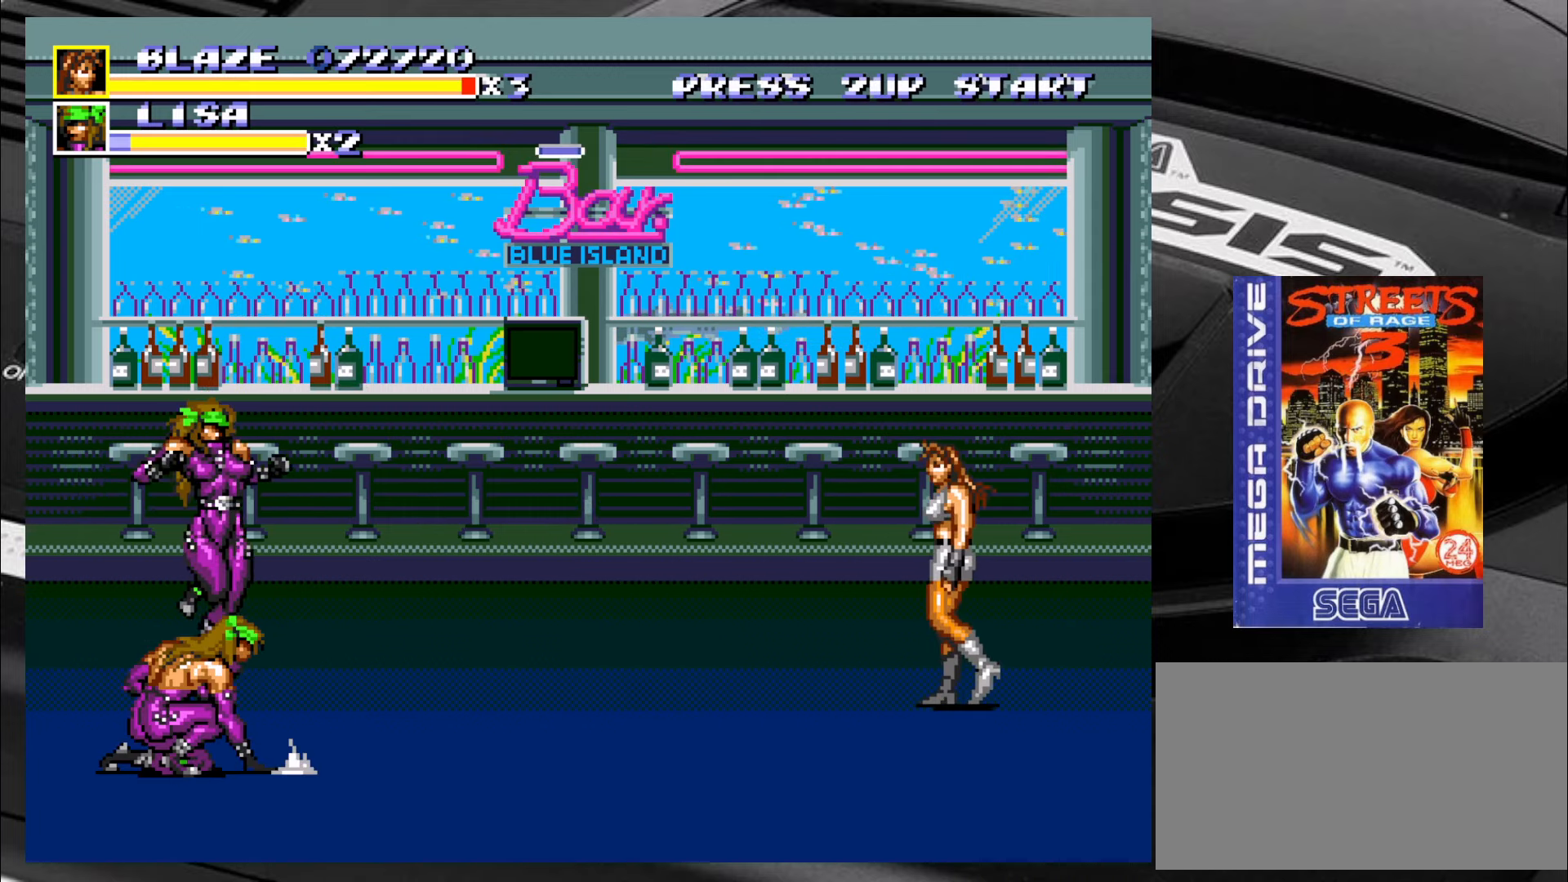
{"buttons": ["SQUARE"], "left_stick": "up-left", "events": [[200, "left_stick", "center"], [233, "SQUARE", "down"], [366, "left_stick", "down-left"], [450, "left_stick", "up-left"]]}
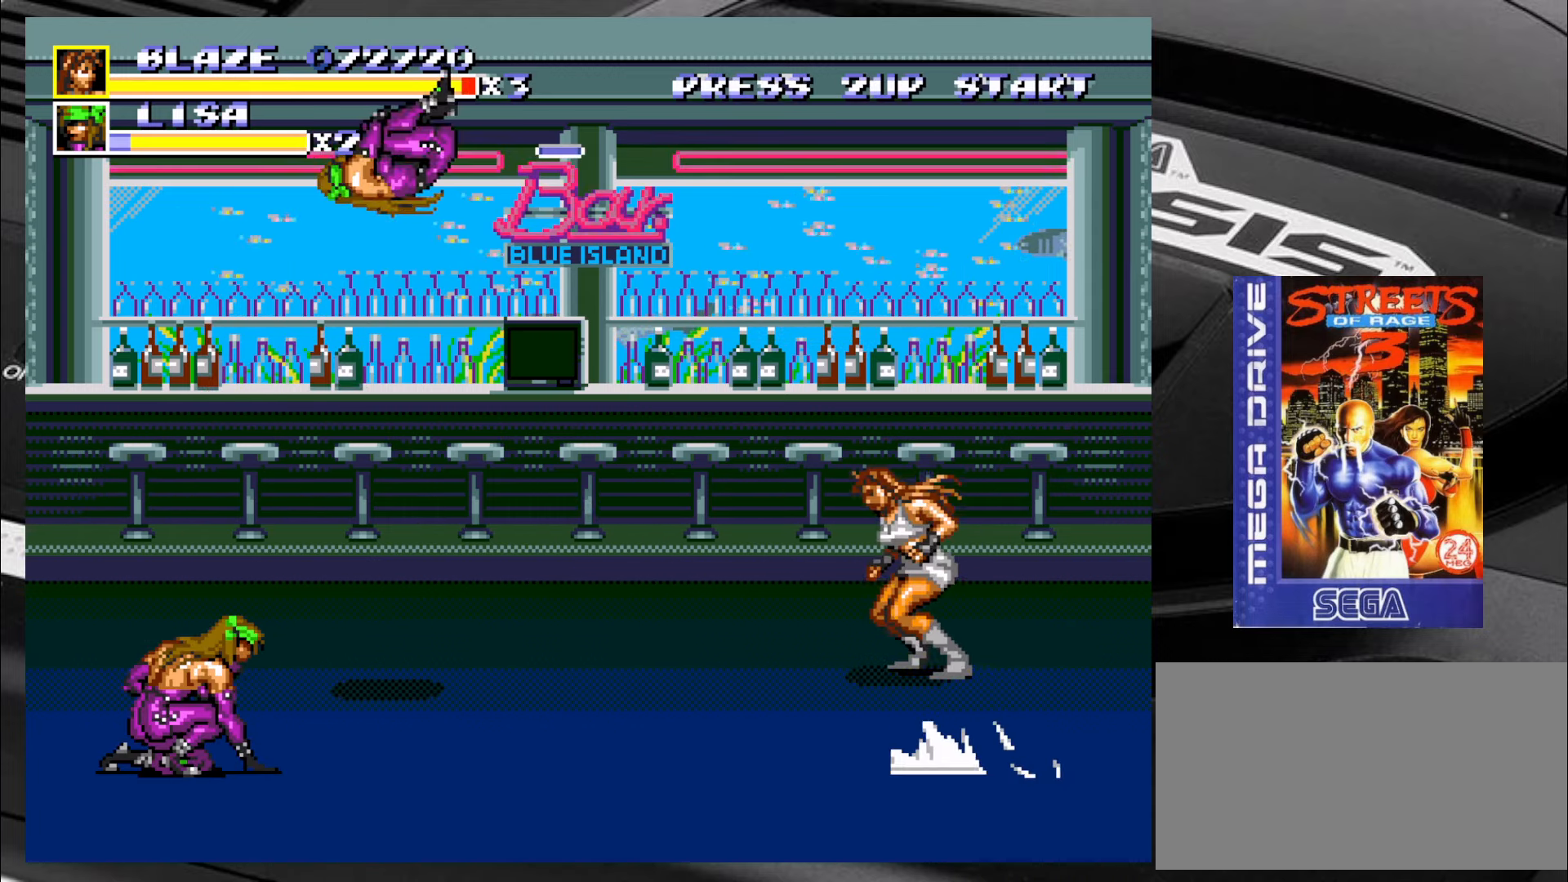
{"buttons": ["SQUARE"], "left_stick": "right", "events": [[66, "left_stick", "down"], [133, "left_stick", "left"], [266, "left_stick", "down-right"], [333, "left_stick", "down-left"], [466, "left_stick", "right"]]}
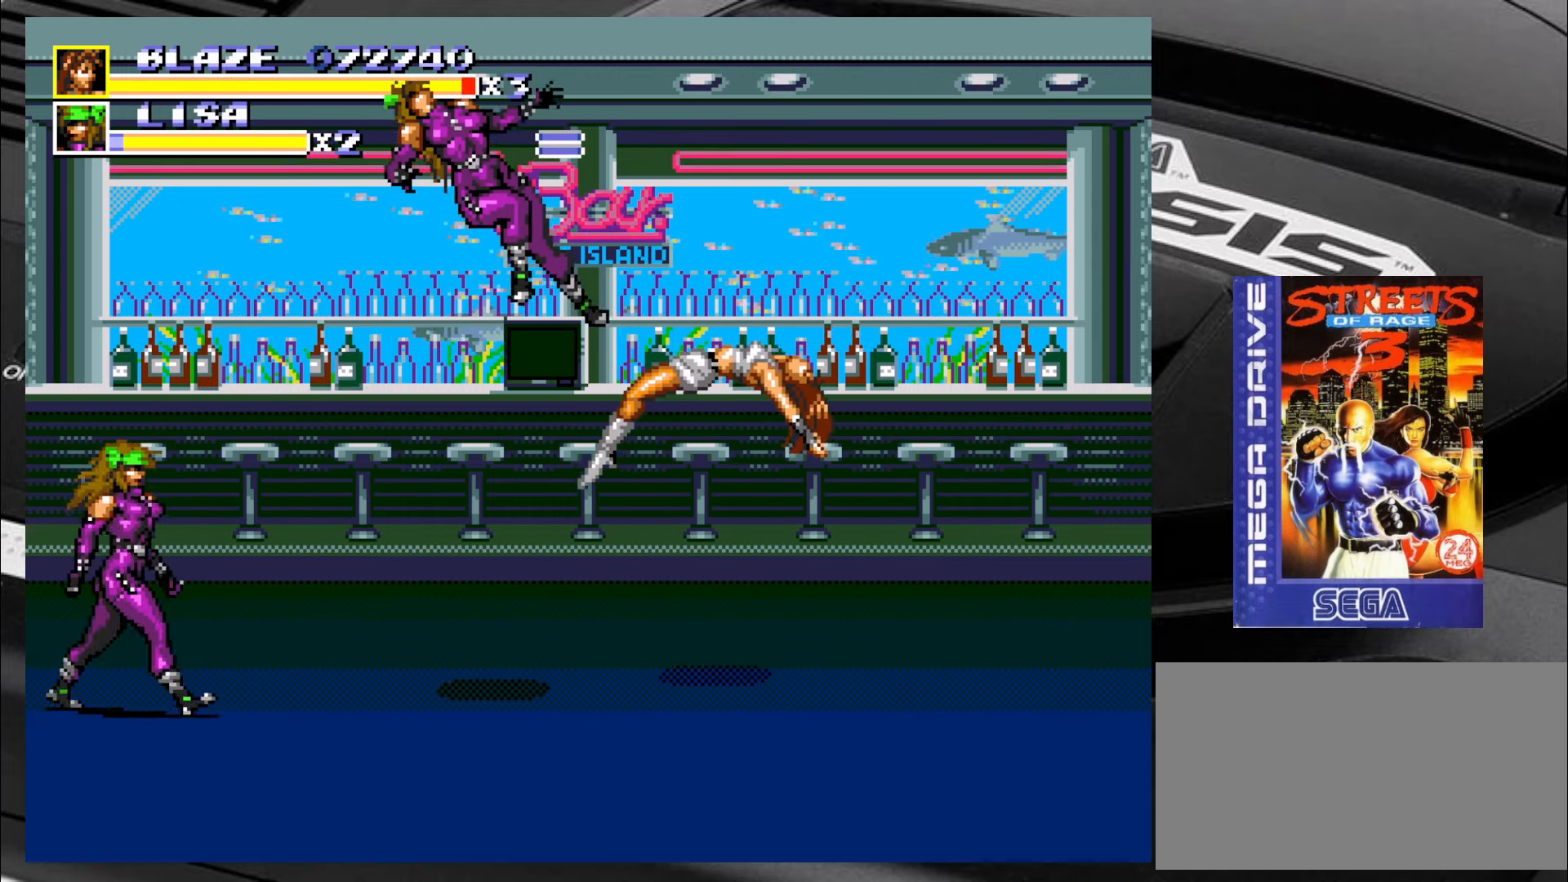
{"buttons": [], "left_stick": "center", "events": [[16, "left_stick", "down"], [100, "left_stick", "left"], [183, "left_stick", "center"], [266, "SQUARE", "up"]]}
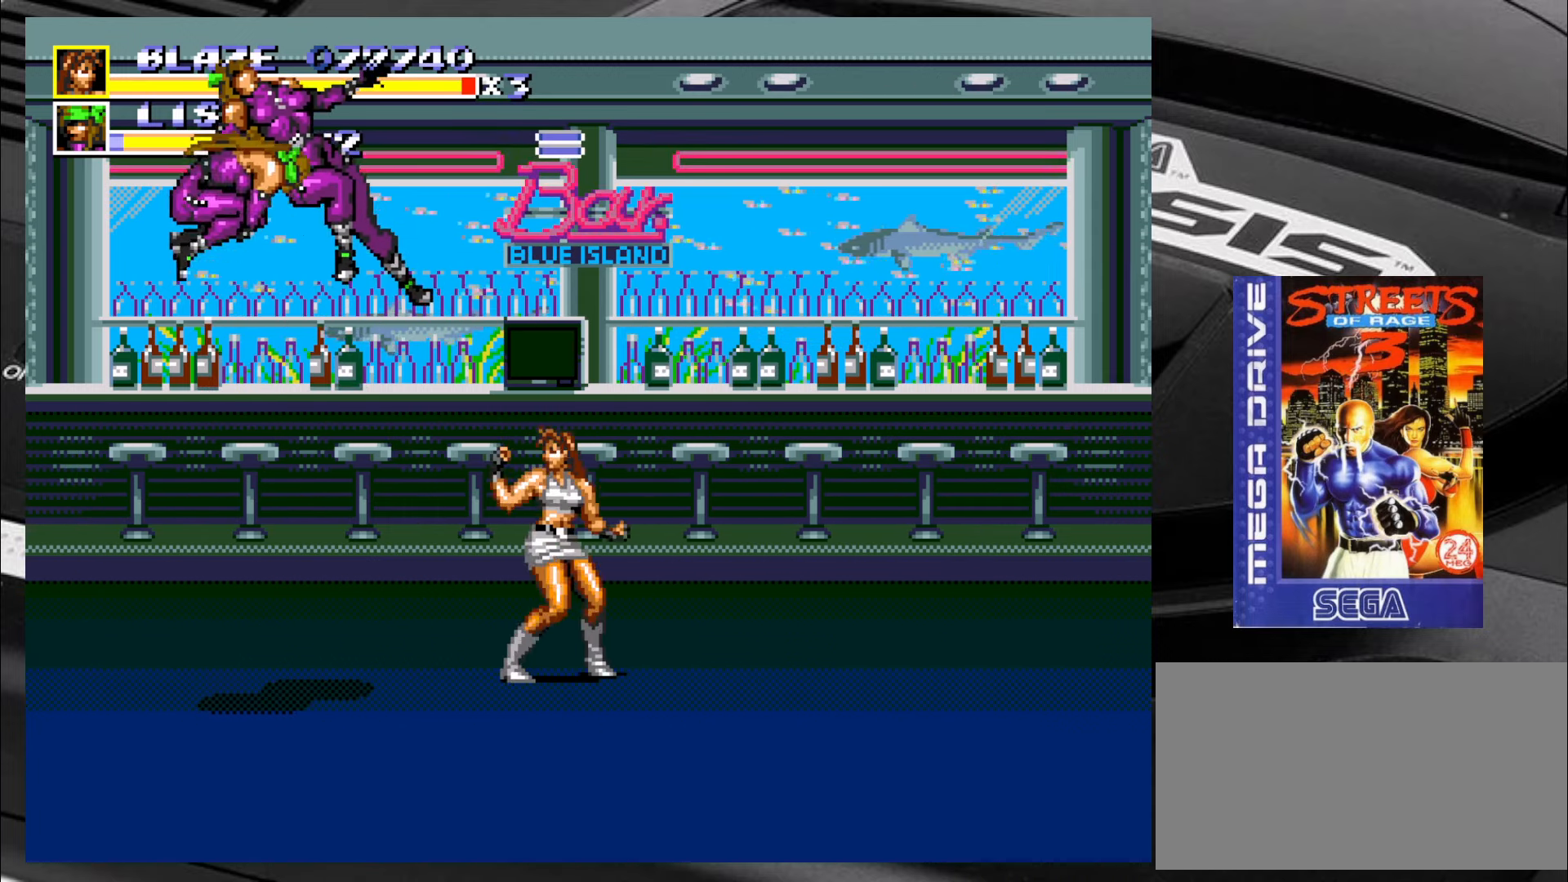
{"buttons": [], "left_stick": "down-left", "events": [[283, "left_stick", "down-left"]]}
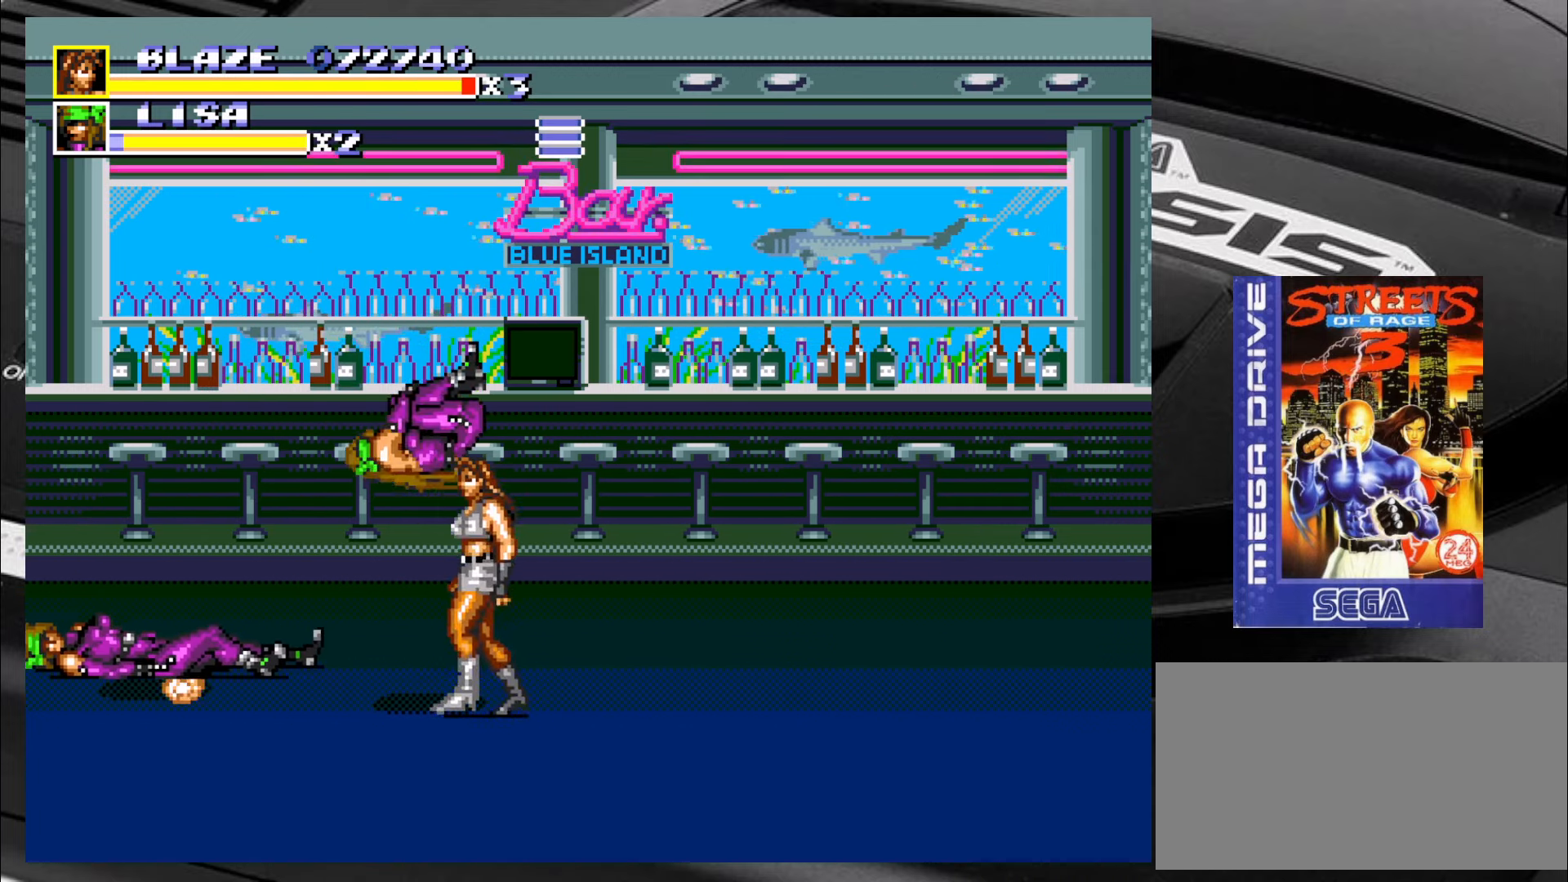
{"buttons": [], "left_stick": "down-right", "events": [[366, "left_stick", "down-right"]]}
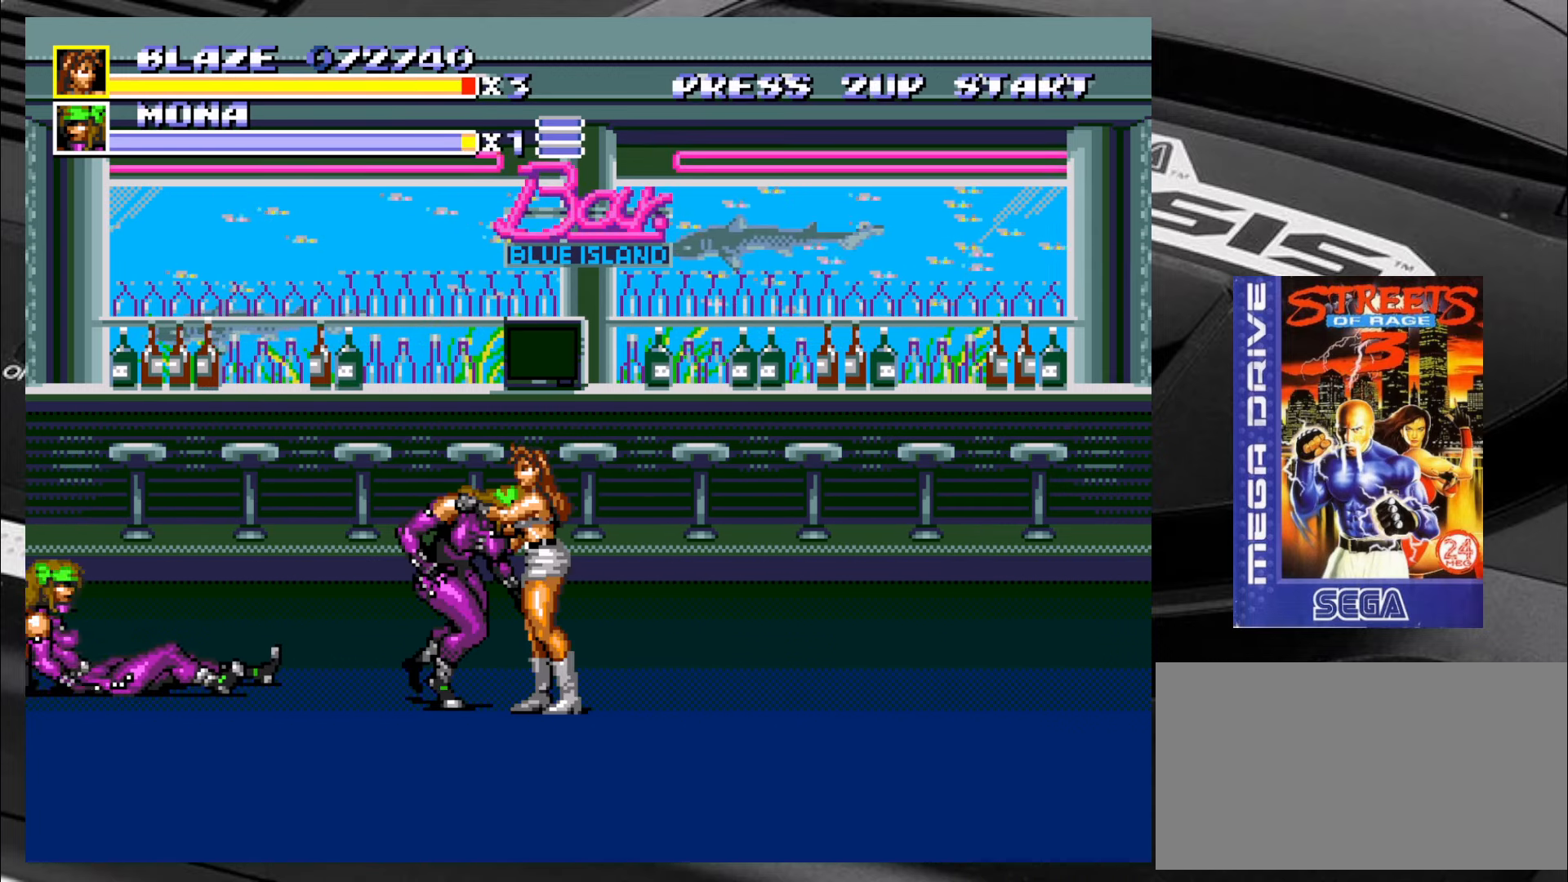
{"buttons": ["CIRCLE"], "left_stick": "left", "events": [[66, "CIRCLE", "down"], [66, "CROSS", "down"], [66, "left_stick", "left"], [133, "CIRCLE", "up"], [133, "CROSS", "up"], [166, "CIRCLE", "down"], [166, "CROSS", "down"], [166, "R2", "down"], [200, "CROSS", "up"], [200, "R2", "up"], [283, "CROSS", "down"], [283, "R2", "down"], [283, "left_stick", "center"], [333, "CIRCLE", "up"], [333, "CROSS", "up"], [333, "R2", "up"], [333, "left_stick", "left"], [350, "CIRCLE", "down"], [450, "CIRCLE", "up"], [500, "CIRCLE", "down"]]}
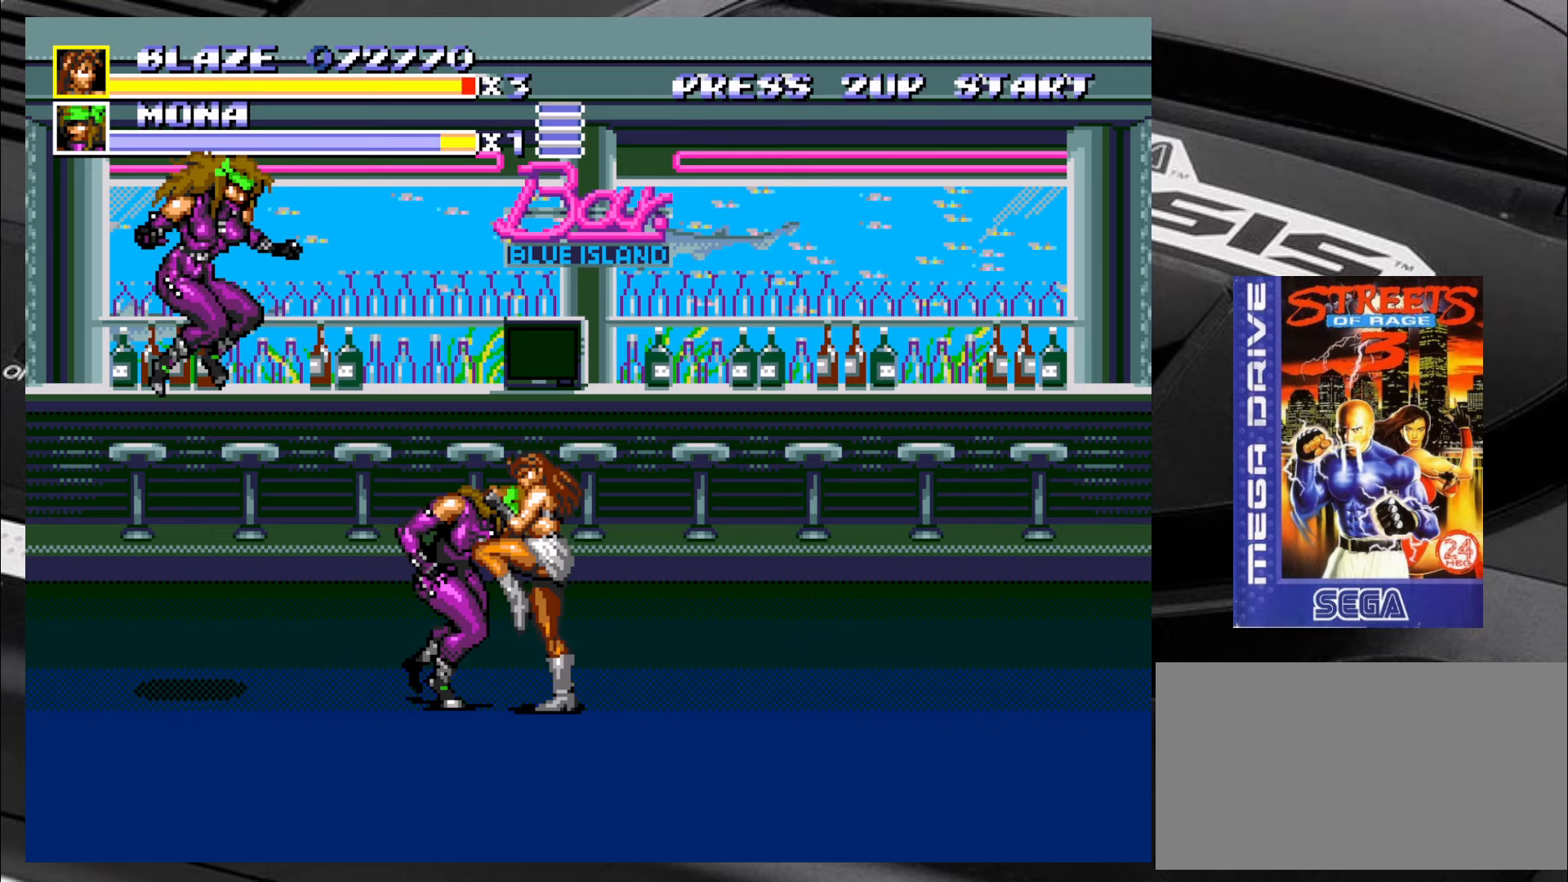
{"buttons": ["CIRCLE"], "left_stick": "left", "events": [[83, "CIRCLE", "up"], [117, "CIRCLE", "down"], [167, "CIRCLE", "up"], [200, "CIRCLE", "down"], [267, "CIRCLE", "up"], [367, "CIRCLE", "down"], [367, "R2", "down"], [383, "CIRCLE", "up"], [483, "CIRCLE", "down"], [483, "R2", "up"]]}
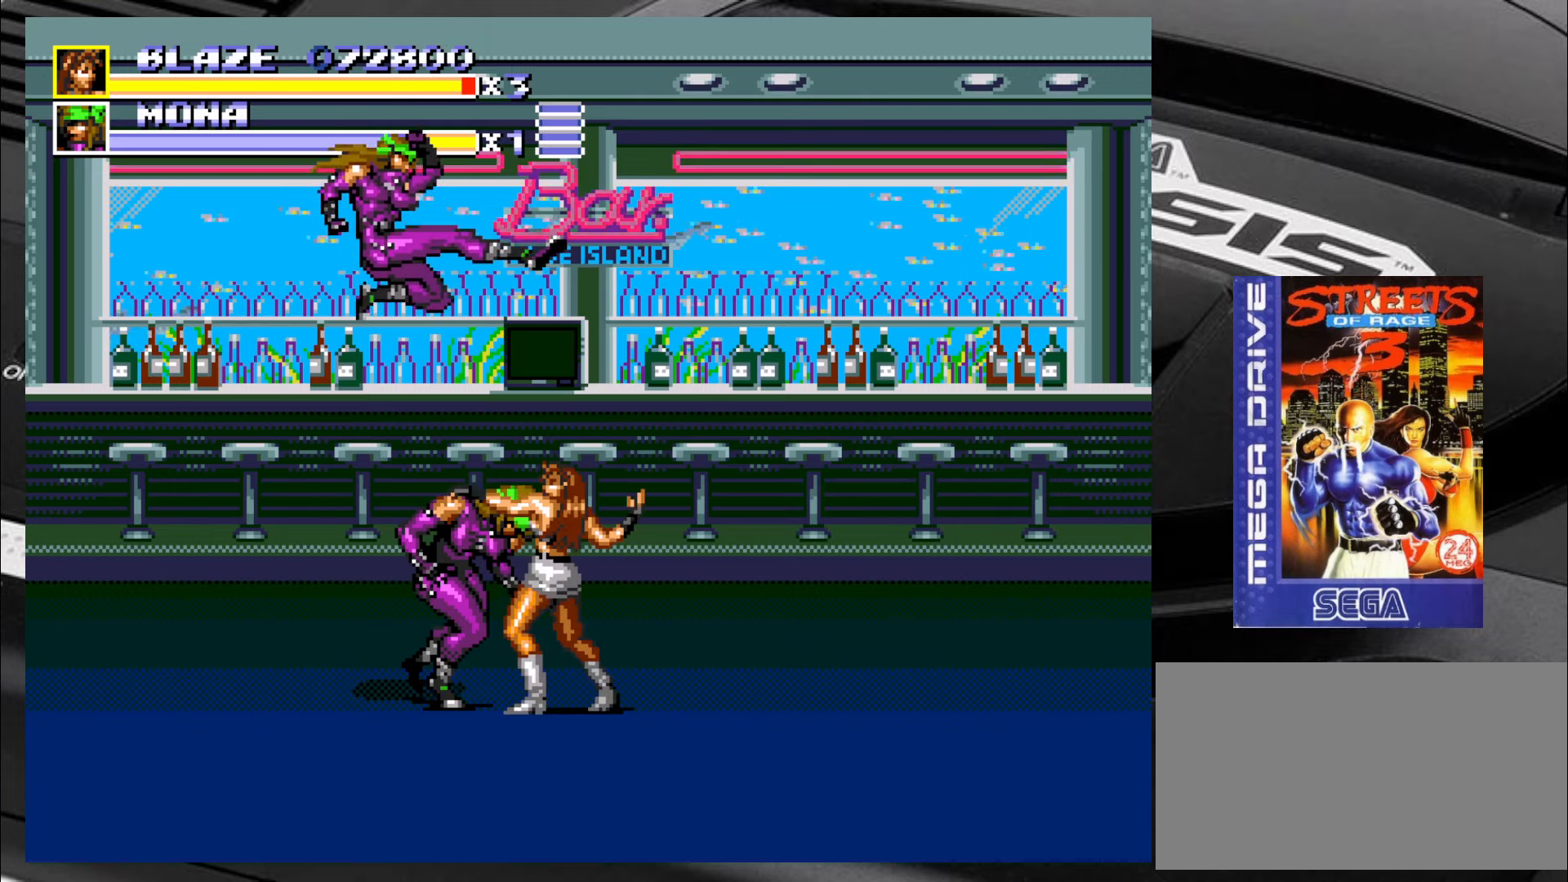
{"buttons": [], "left_stick": "left", "events": [[33, "CIRCLE", "up"], [67, "CIRCLE", "down"], [150, "CIRCLE", "up"], [183, "CIRCLE", "down"], [233, "CIRCLE", "up"], [317, "CIRCLE", "down"], [367, "CIRCLE", "up"], [450, "CIRCLE", "down"], [483, "CIRCLE", "up"]]}
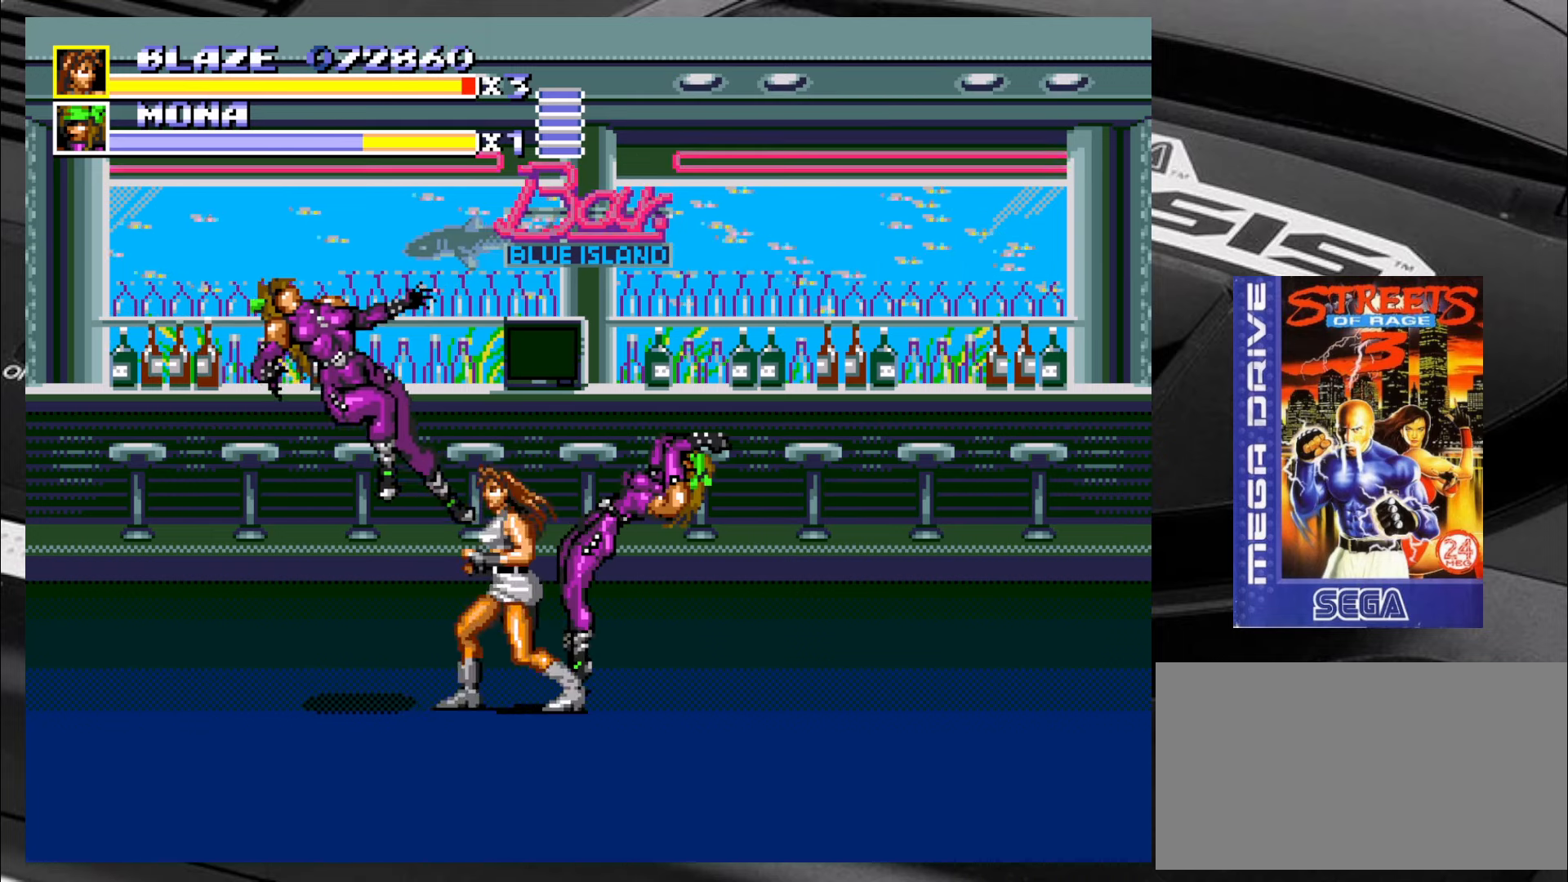
{"buttons": [], "left_stick": "down-right", "events": [[83, "left_stick", "down-right"]]}
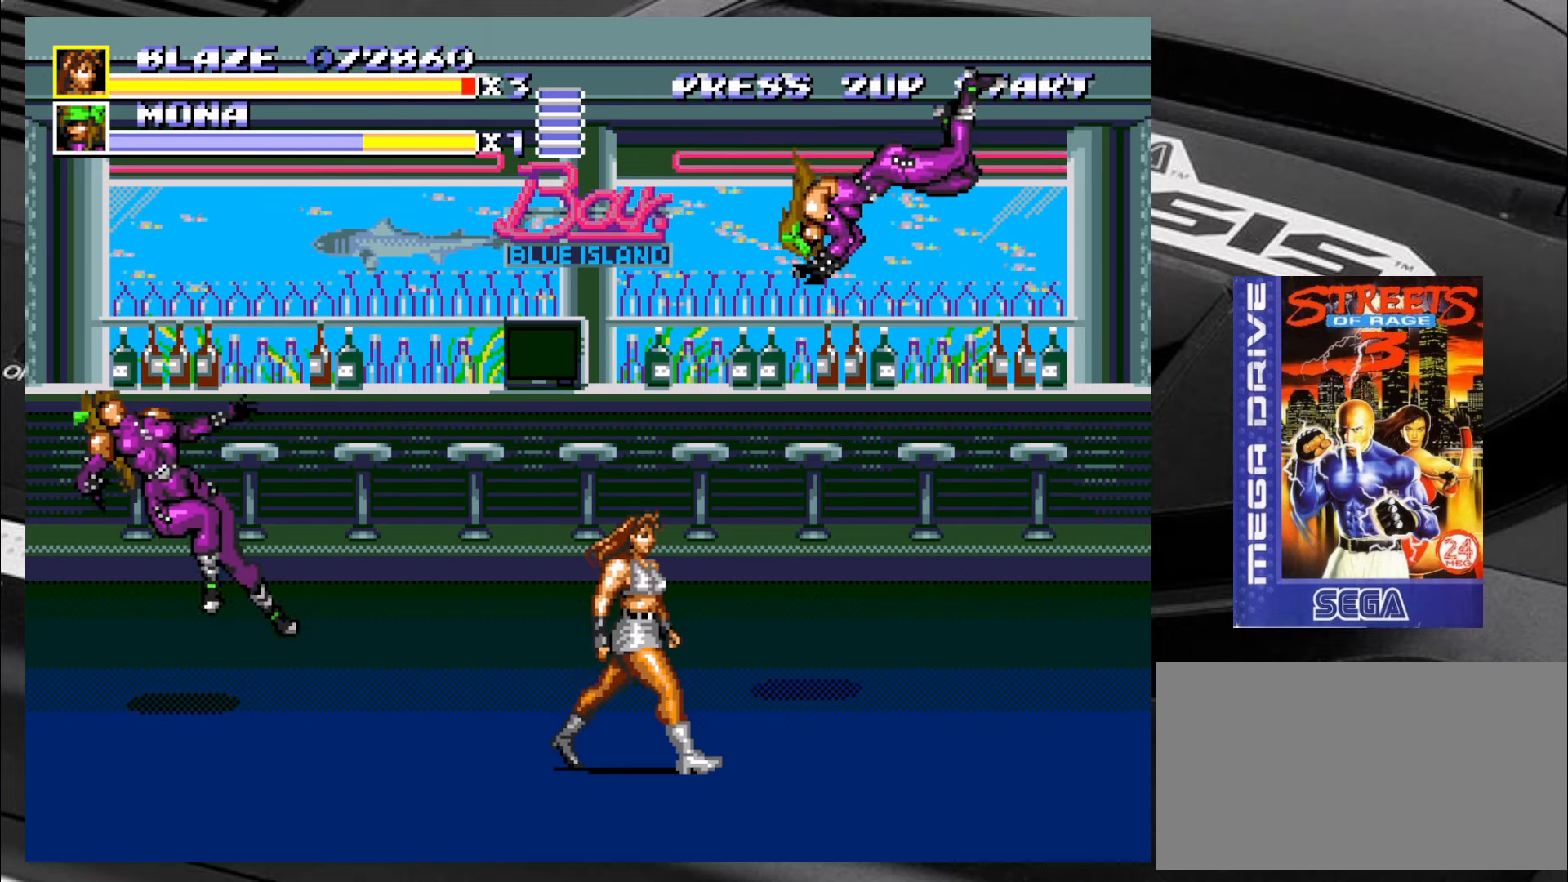
{"buttons": ["CIRCLE"], "left_stick": "up-right", "events": [[267, "left_stick", "up-right"], [467, "CIRCLE", "down"]]}
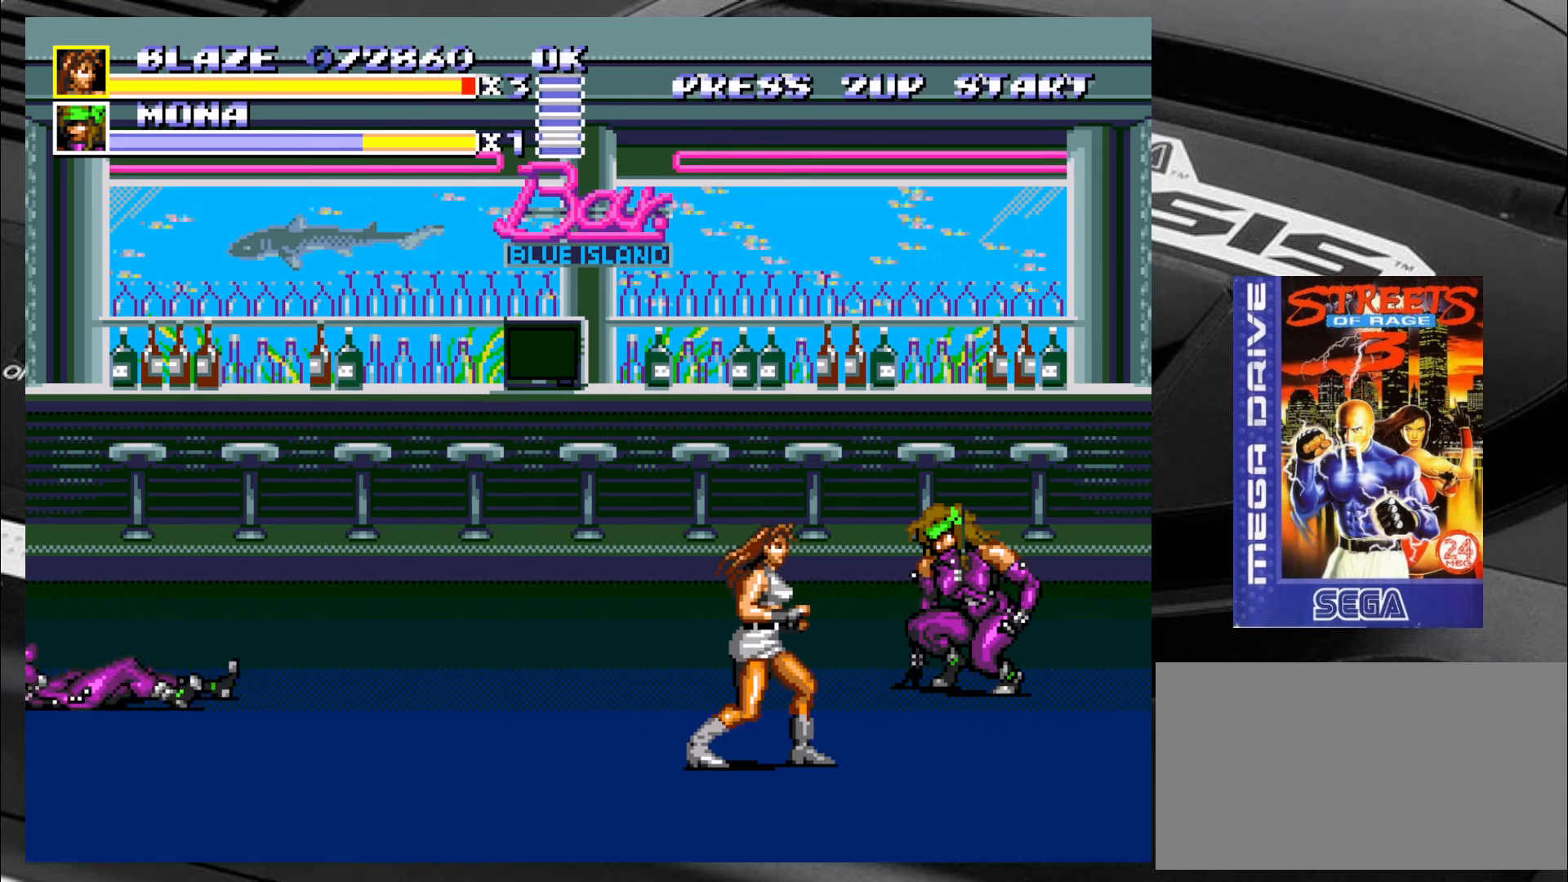
{"buttons": [], "left_stick": "down-right", "events": [[50, "CIRCLE", "up"], [133, "CIRCLE", "down"], [183, "CIRCLE", "up"], [267, "CIRCLE", "down"], [333, "CIRCLE", "up"], [333, "left_stick", "right"], [467, "left_stick", "down-right"]]}
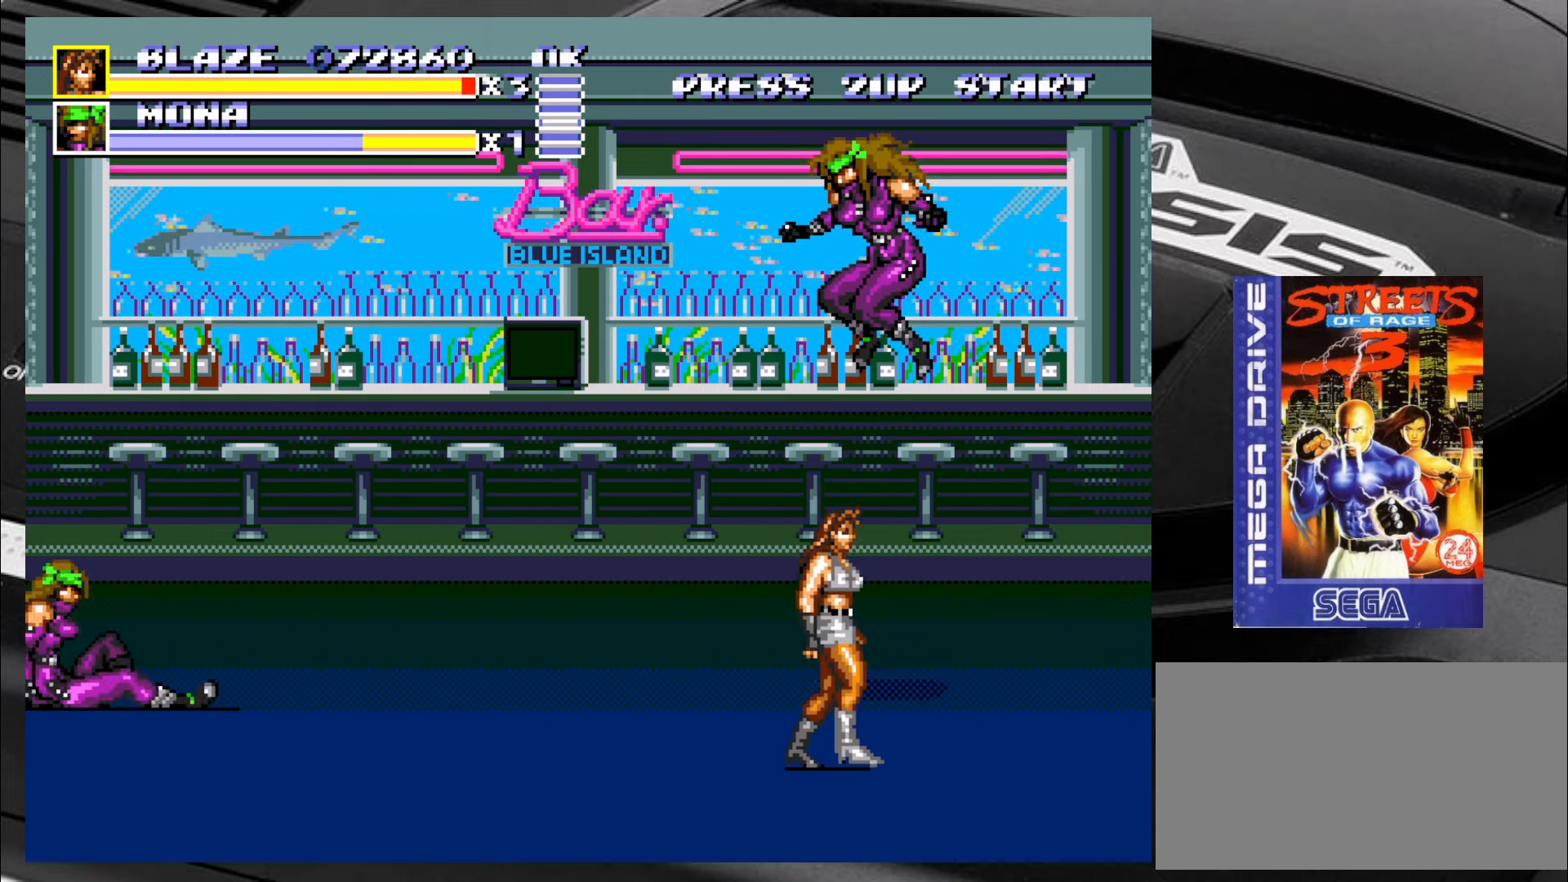
{"buttons": [], "left_stick": "up-left", "events": [[217, "left_stick", "up-right"], [300, "left_stick", "up-left"]]}
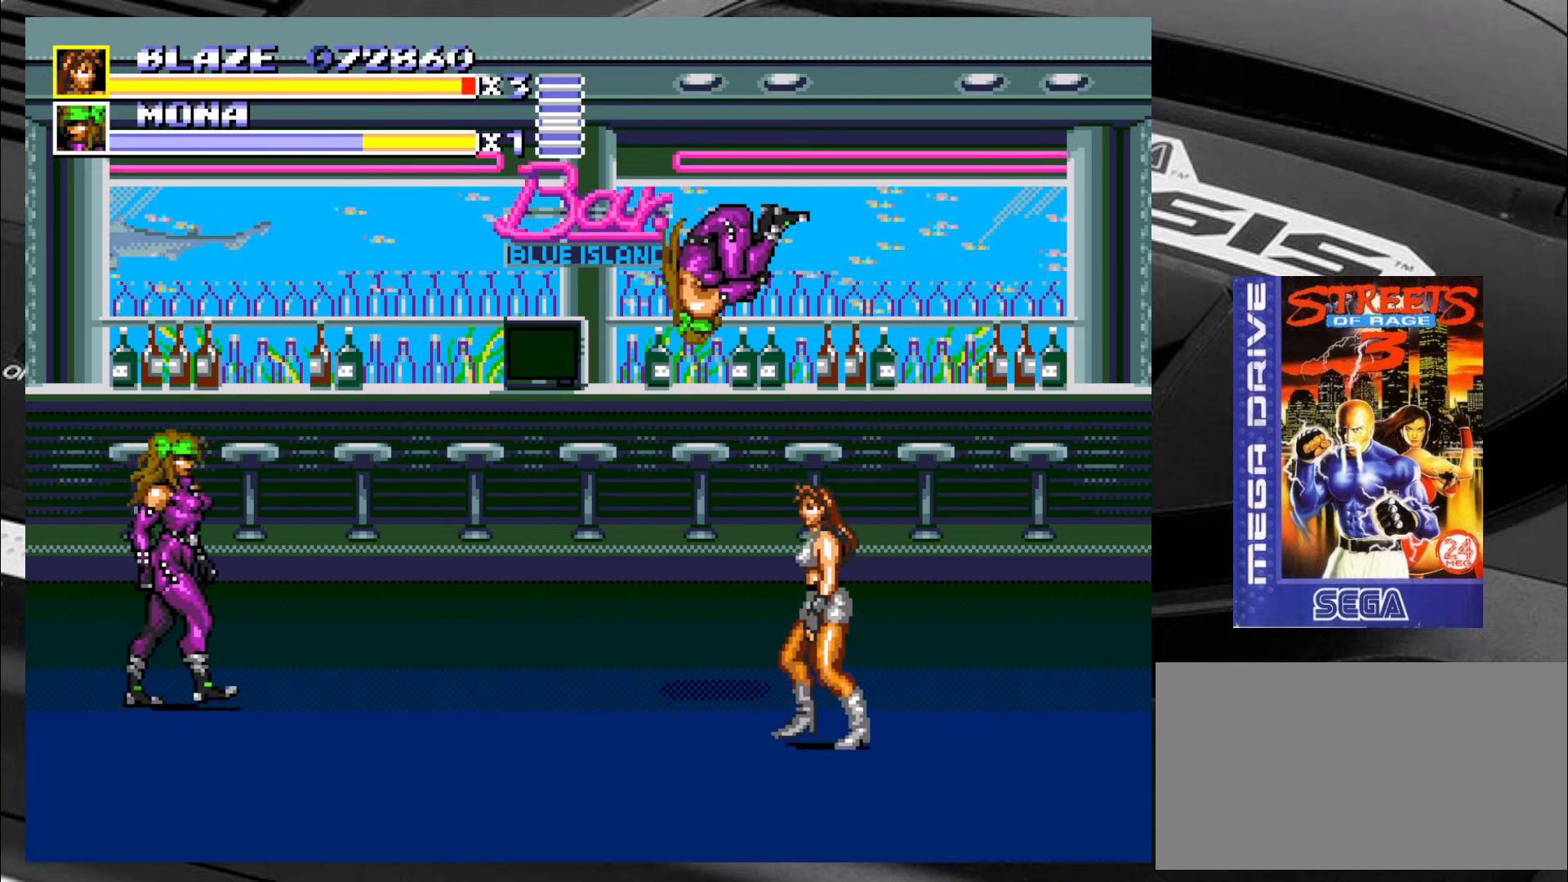
{"buttons": ["CIRCLE"], "left_stick": "up-left", "events": [[200, "CIRCLE", "down"], [300, "CIRCLE", "up"], [333, "CIRCLE", "down"], [417, "CIRCLE", "up"], [450, "CIRCLE", "down"]]}
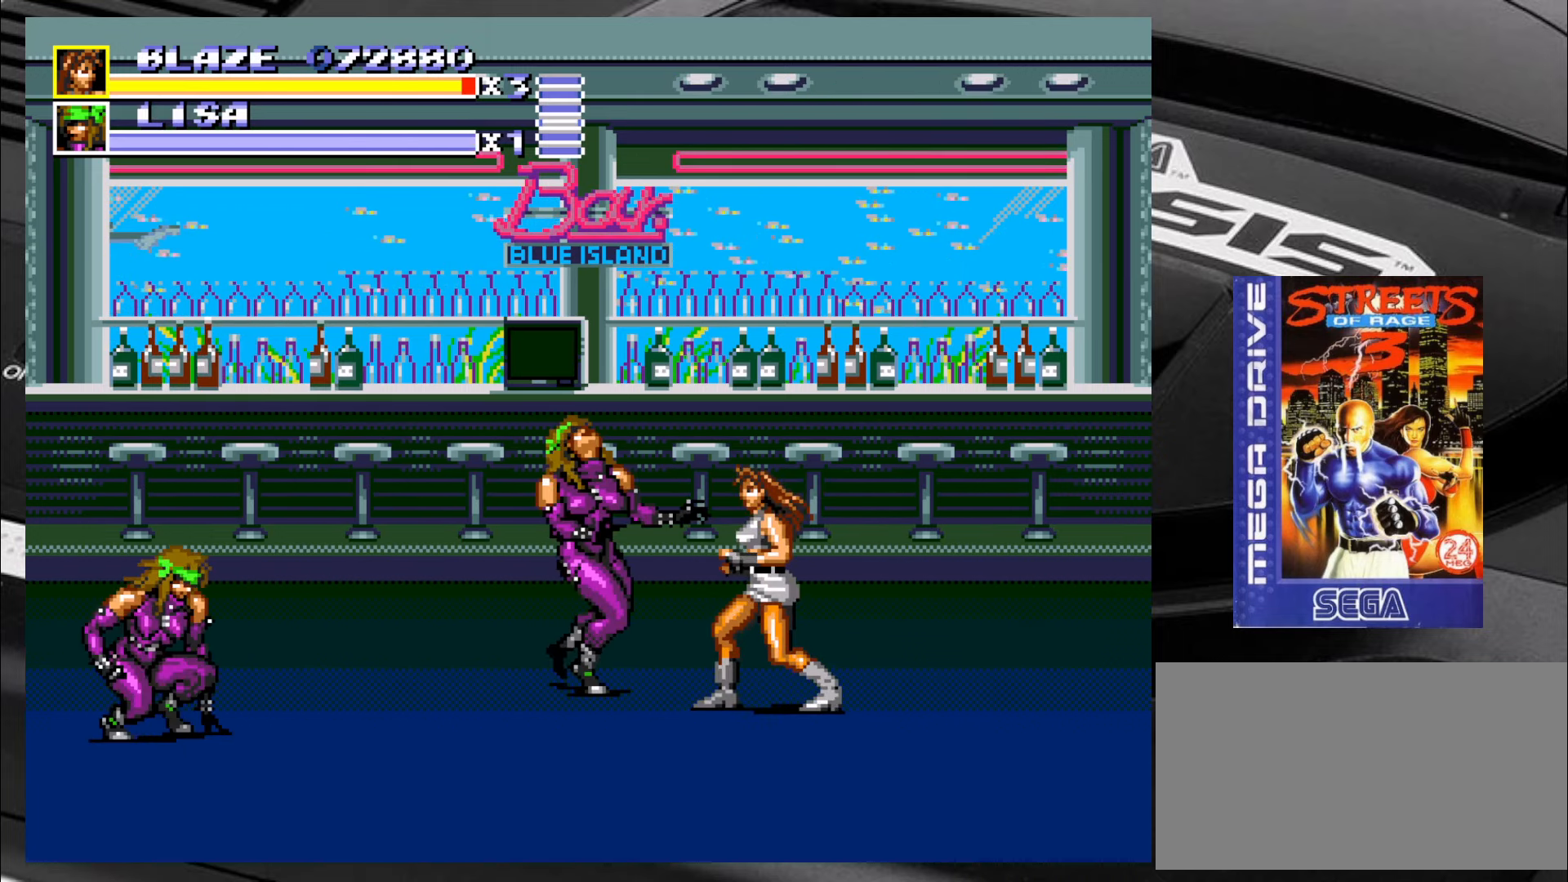
{"buttons": [], "left_stick": "left", "events": [[50, "CIRCLE", "up"], [83, "CIRCLE", "down"], [100, "CIRCLE", "up"], [183, "CIRCLE", "down"], [233, "CIRCLE", "up"], [283, "CIRCLE", "down"], [367, "CIRCLE", "up"], [417, "CIRCLE", "down"], [417, "left_stick", "left"], [467, "CIRCLE", "up"]]}
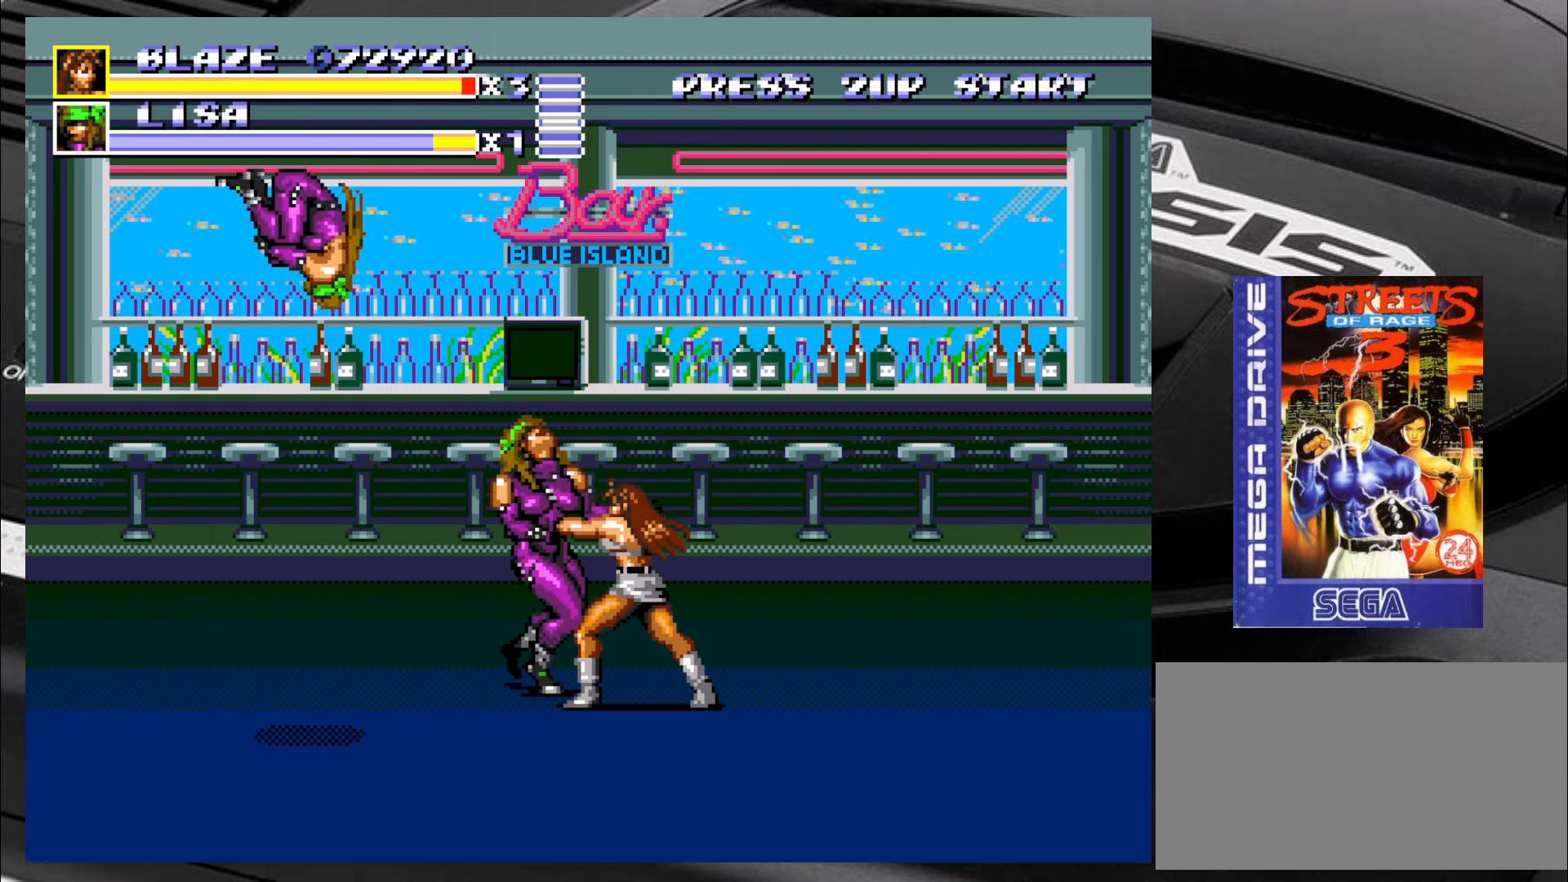
{"buttons": [], "left_stick": "left", "events": [[33, "CIRCLE", "down"], [100, "CIRCLE", "up"], [133, "CIRCLE", "down"], [217, "CIRCLE", "up"], [267, "CIRCLE", "down"], [484, "CIRCLE", "up"]]}
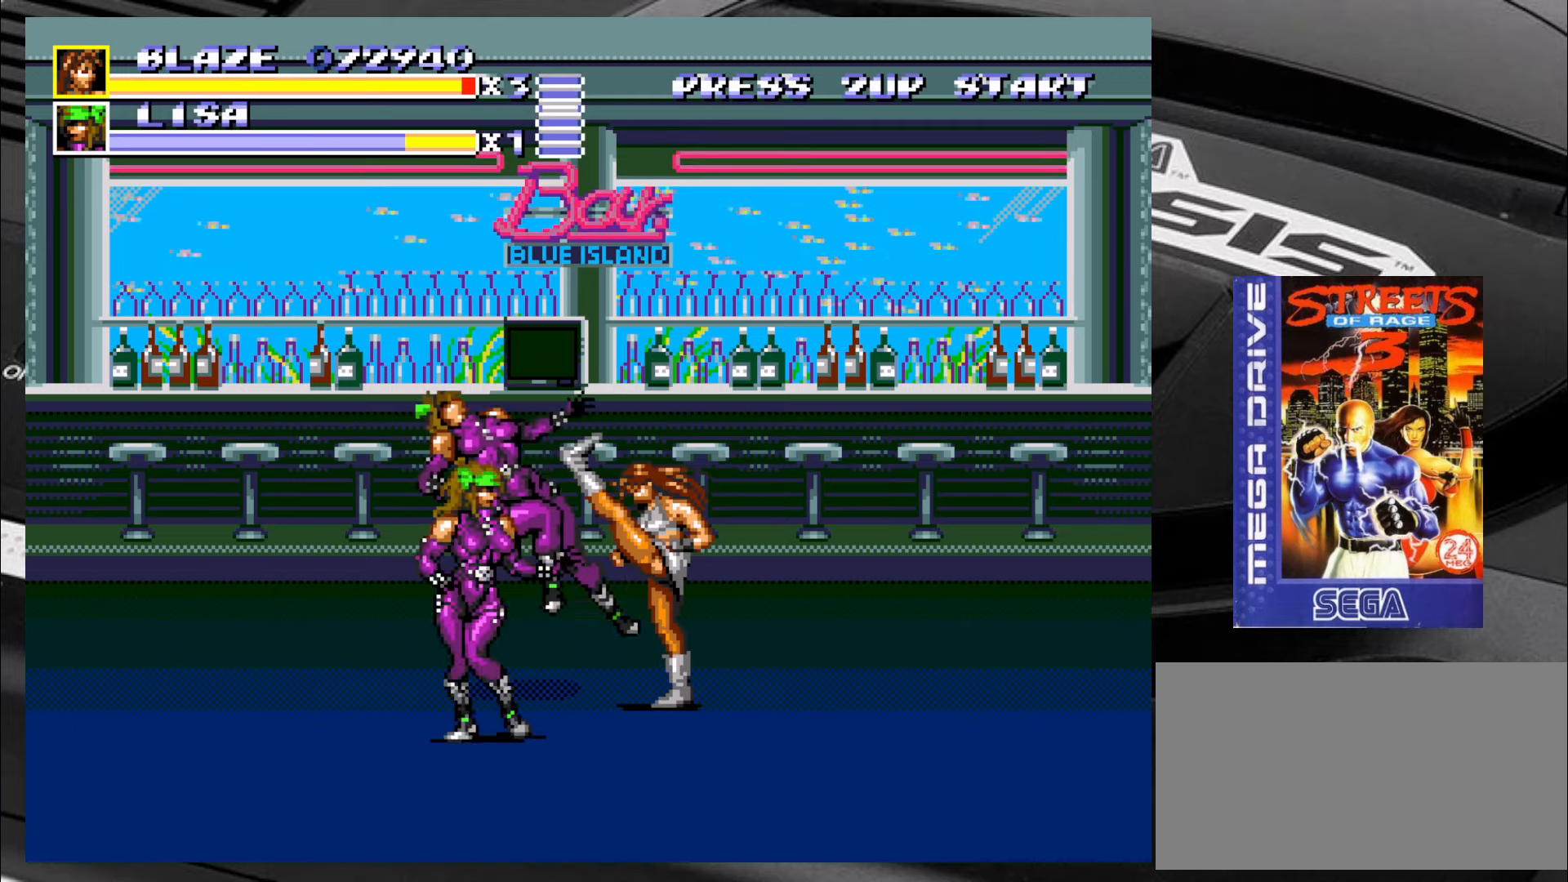
{"buttons": [], "left_stick": "up-right", "events": [[100, "left_stick", "right"], [234, "left_stick", "up-right"]]}
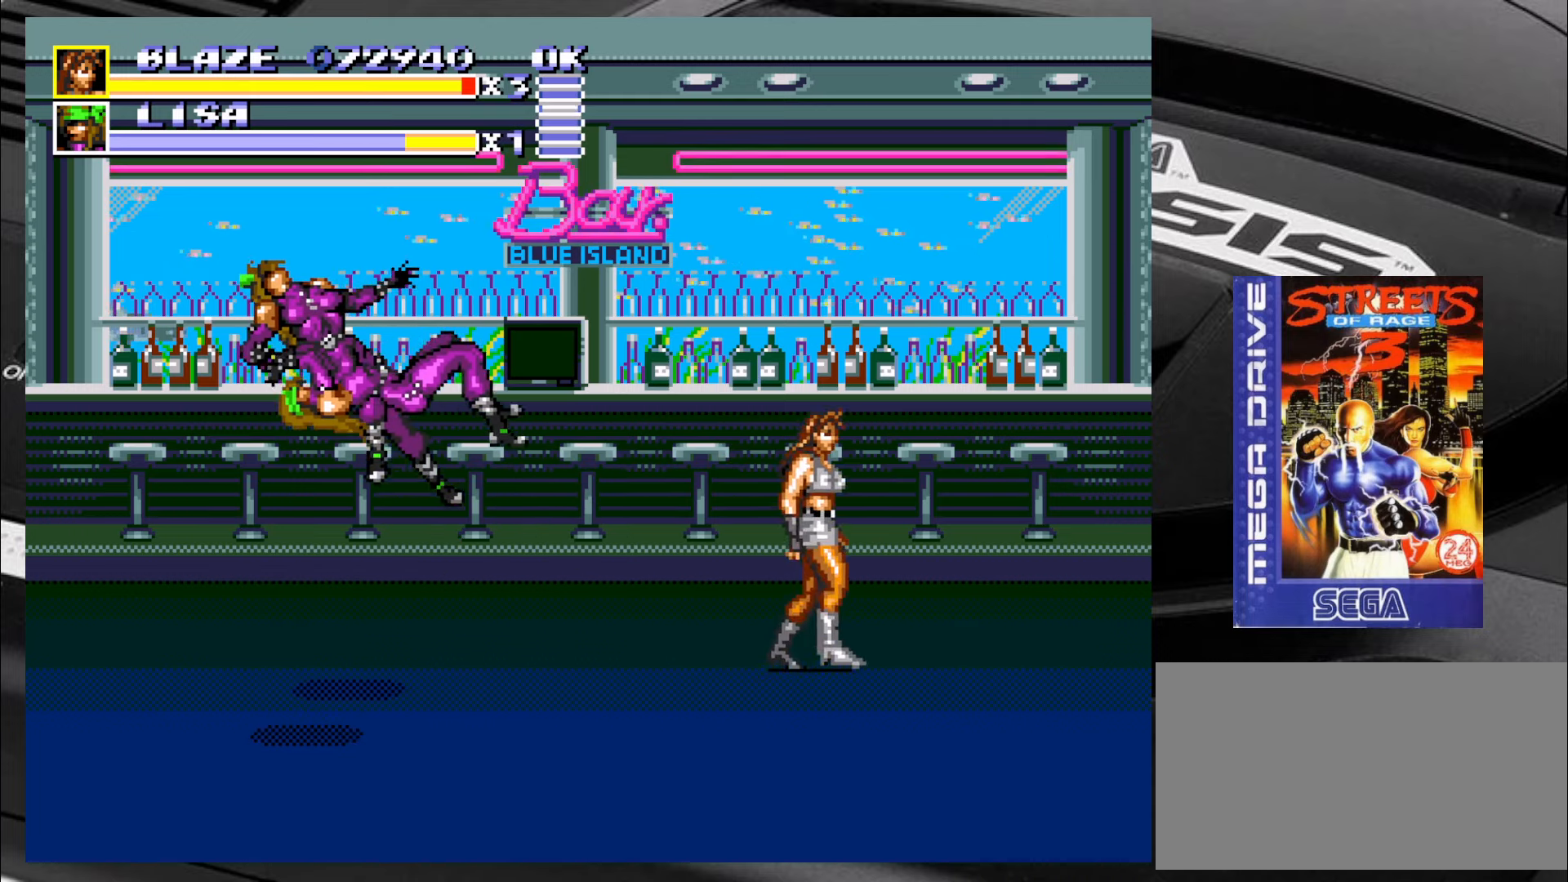
{"buttons": [], "left_stick": "down-left", "events": [[100, "left_stick", "down-right"], [234, "left_stick", "down-left"]]}
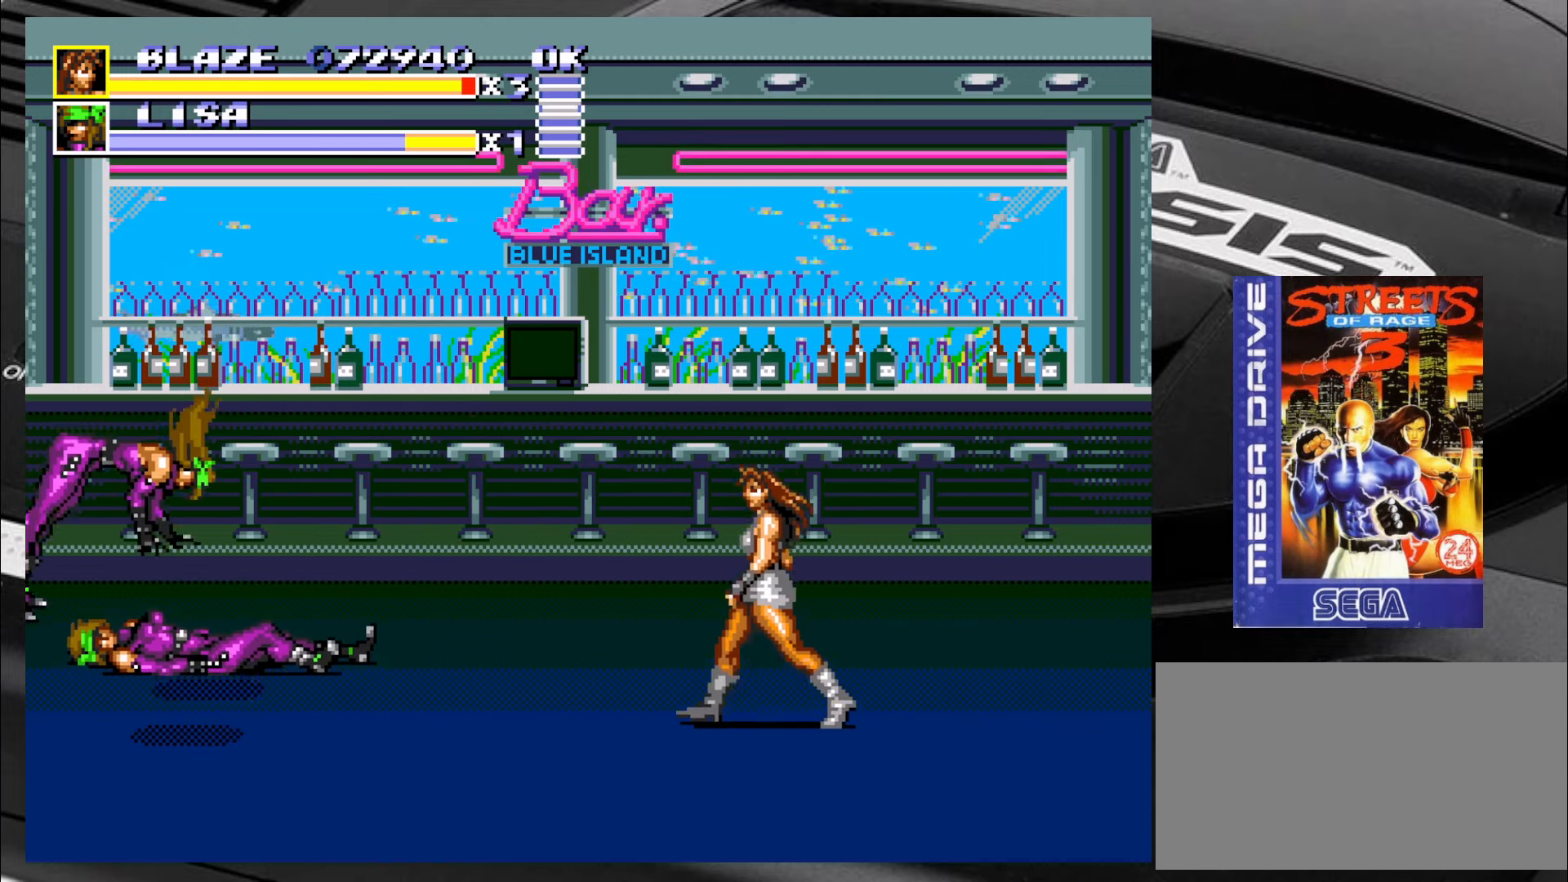
{"buttons": [], "left_stick": "down-right", "events": [[300, "left_stick", "down-right"]]}